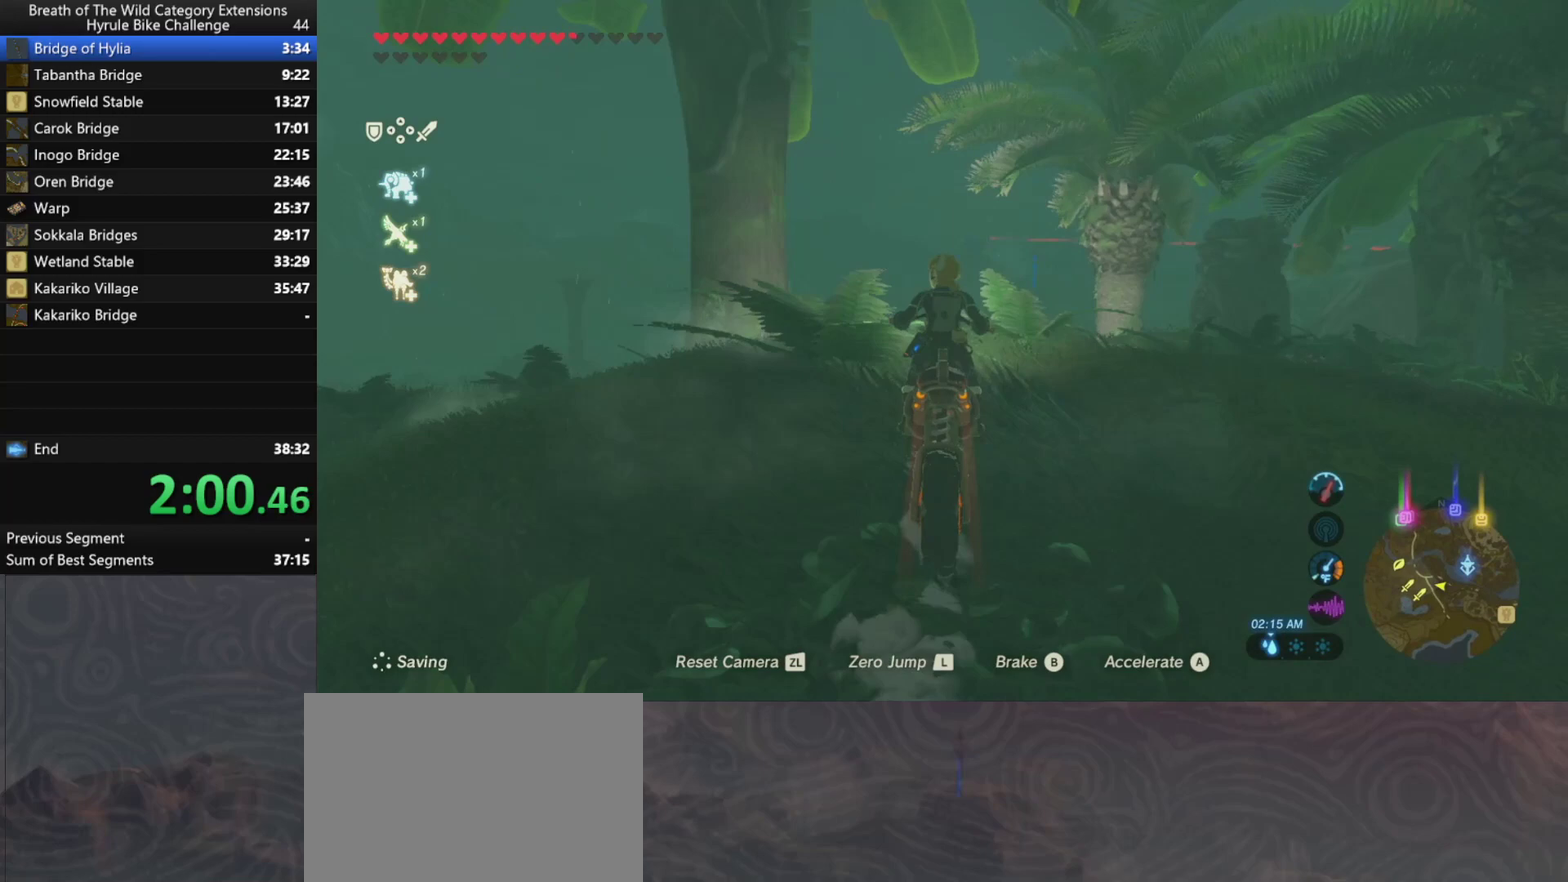
Gameplay with a controller (Nintendo layout); each line is a JSON object with the inputs held at the frame after it. "events" lists button and stick changes between this image and that frame as [ms after this image, input, new state], when the widget could be followed in between. Not read: A L3 R3.
{"buttons": [], "left_stick": "up", "right_stick": "center", "events": []}
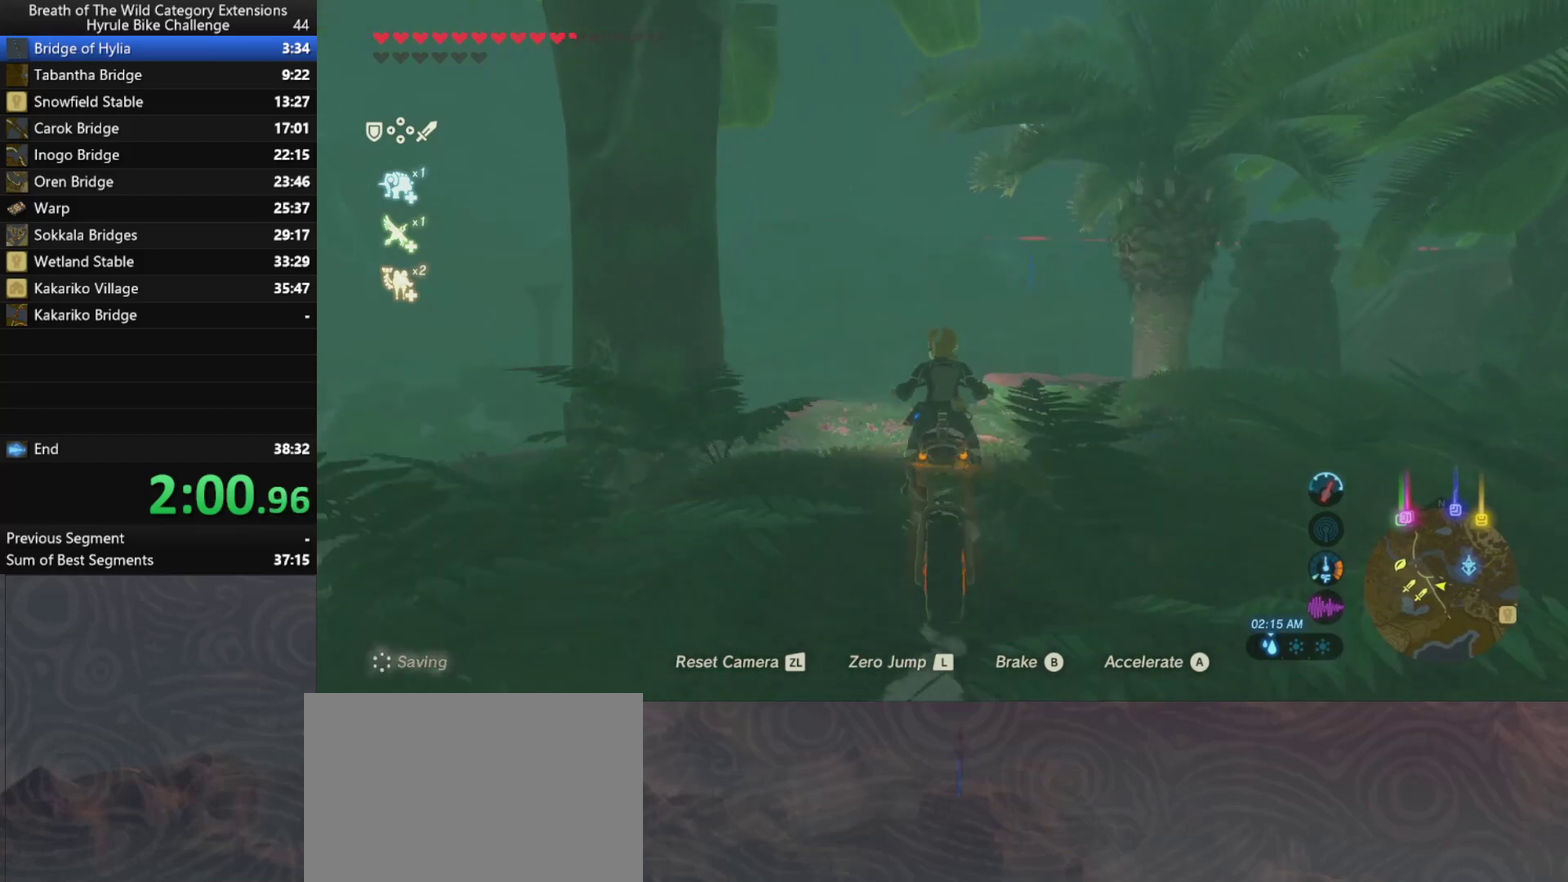
{"buttons": [], "left_stick": "up", "right_stick": "center", "events": []}
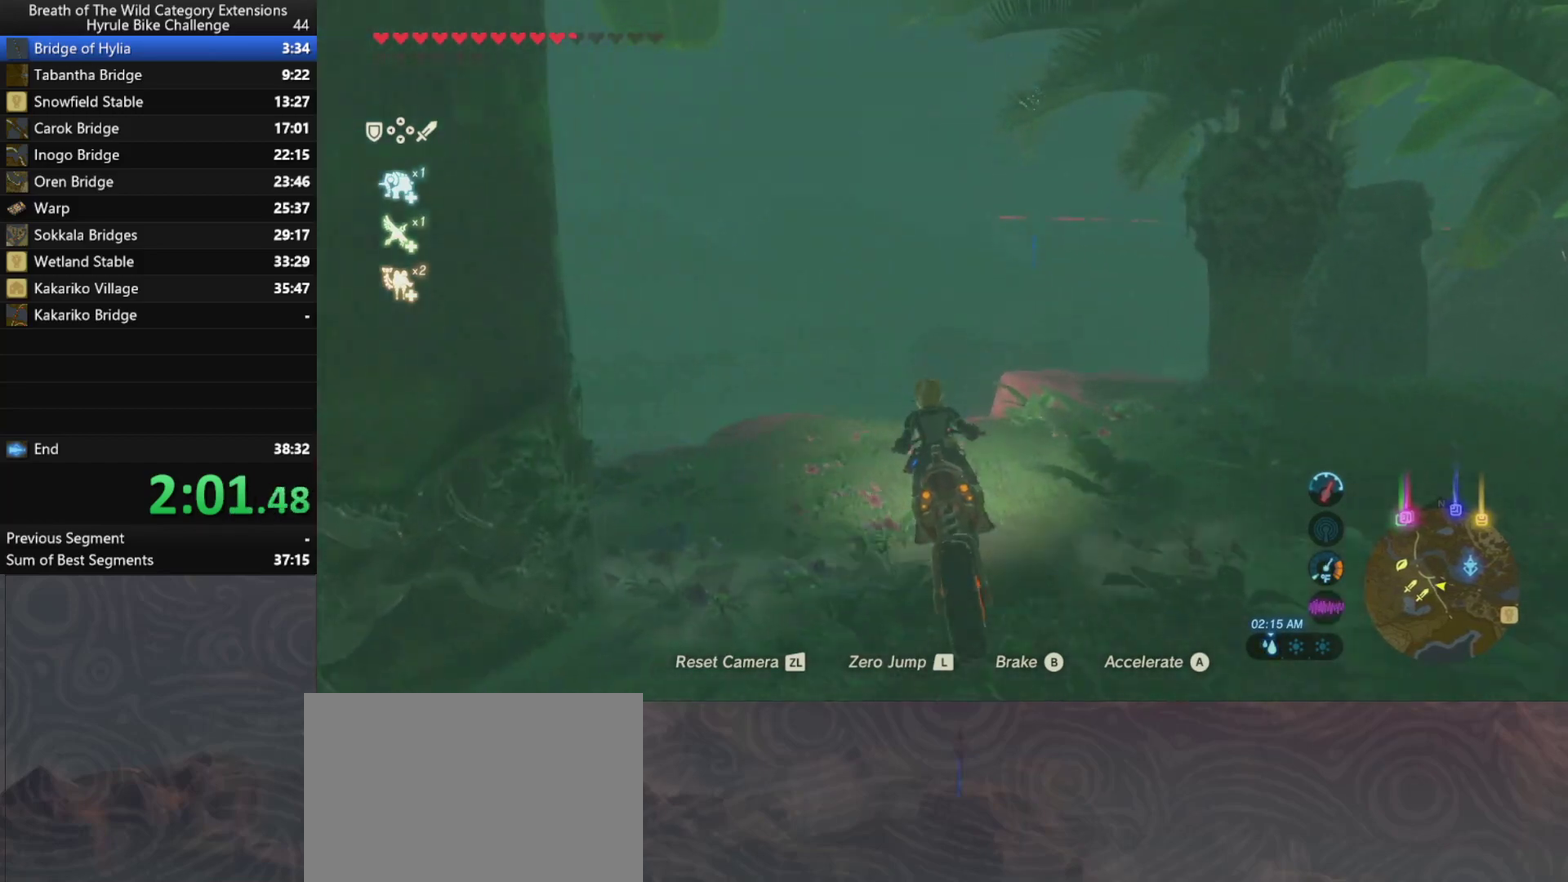
{"buttons": [], "left_stick": "up-left", "right_stick": "center", "events": [[367, "left_stick", "up-left"]]}
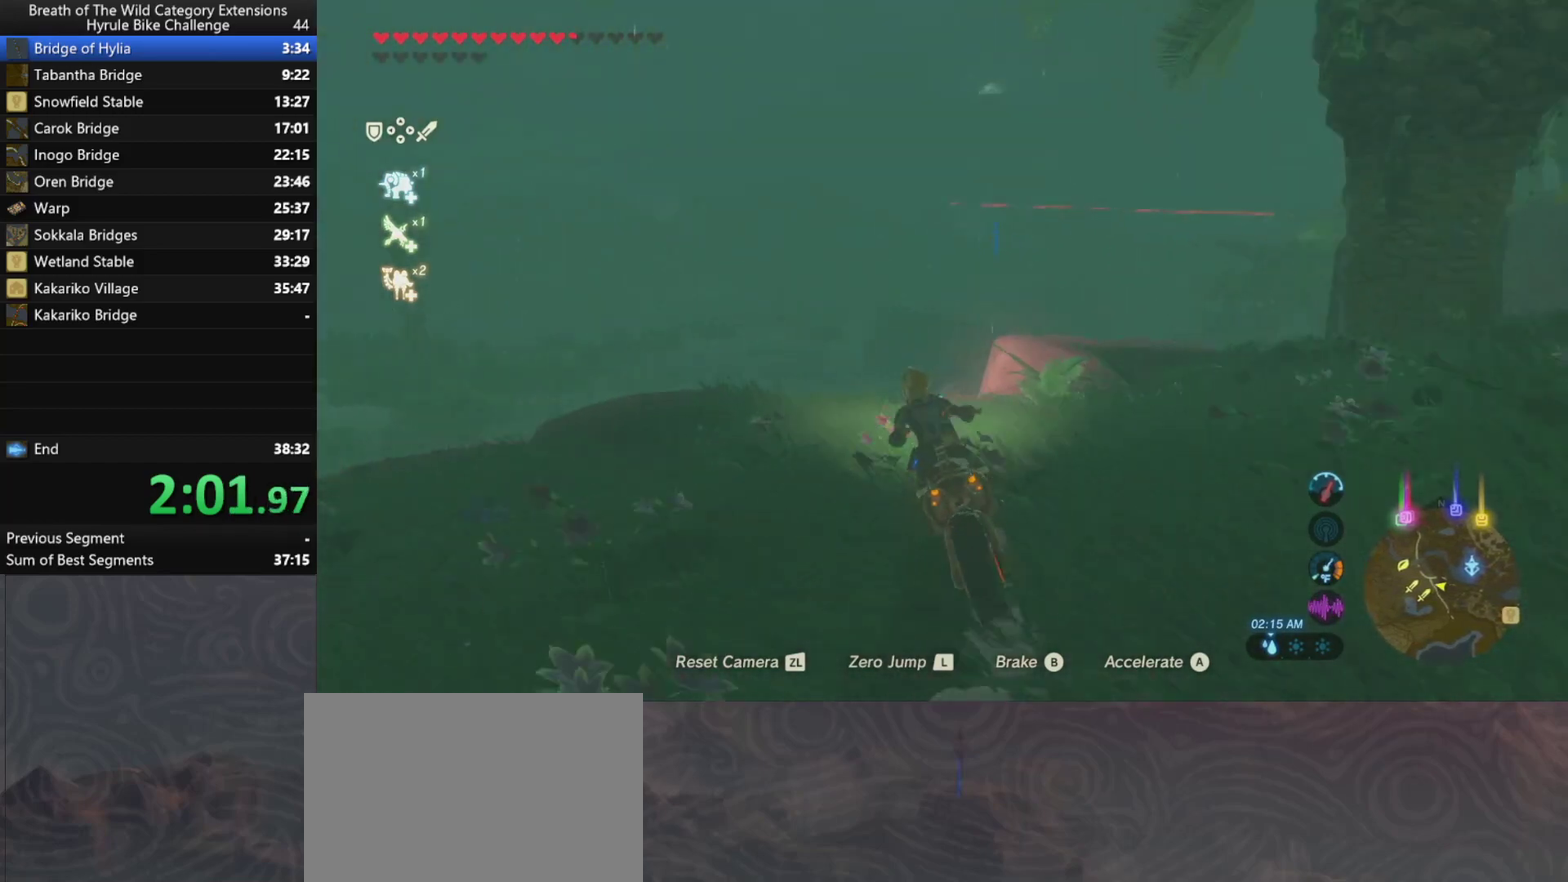
{"buttons": [], "left_stick": "up", "right_stick": "center", "events": [[467, "left_stick", "up"]]}
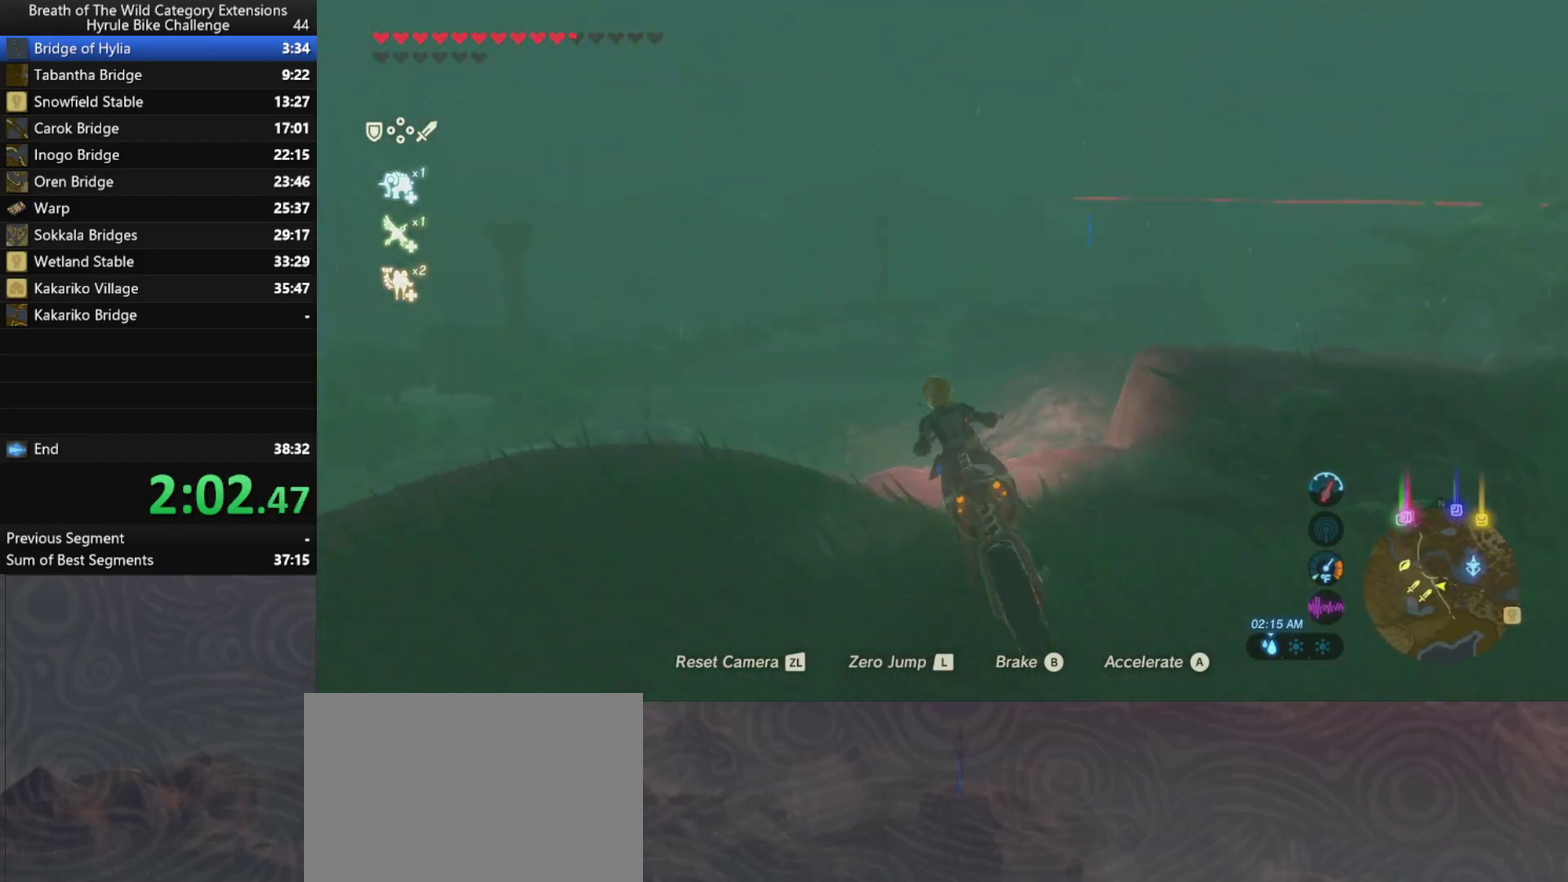
{"buttons": [], "left_stick": "center", "right_stick": "center", "events": [[467, "left_stick", "center"]]}
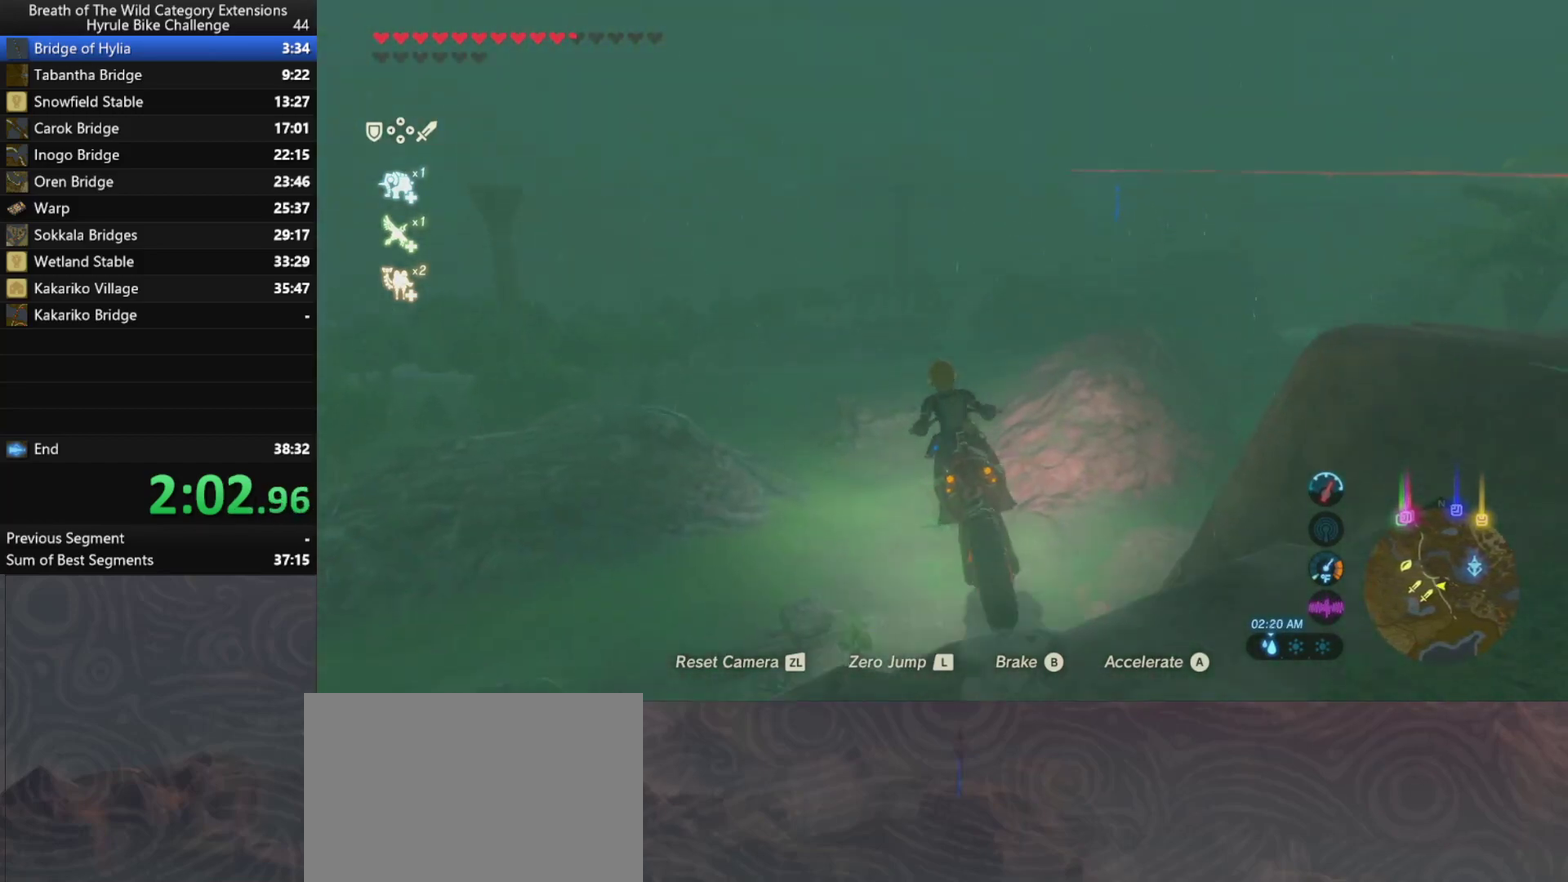
{"buttons": [], "left_stick": "center", "right_stick": "center", "events": []}
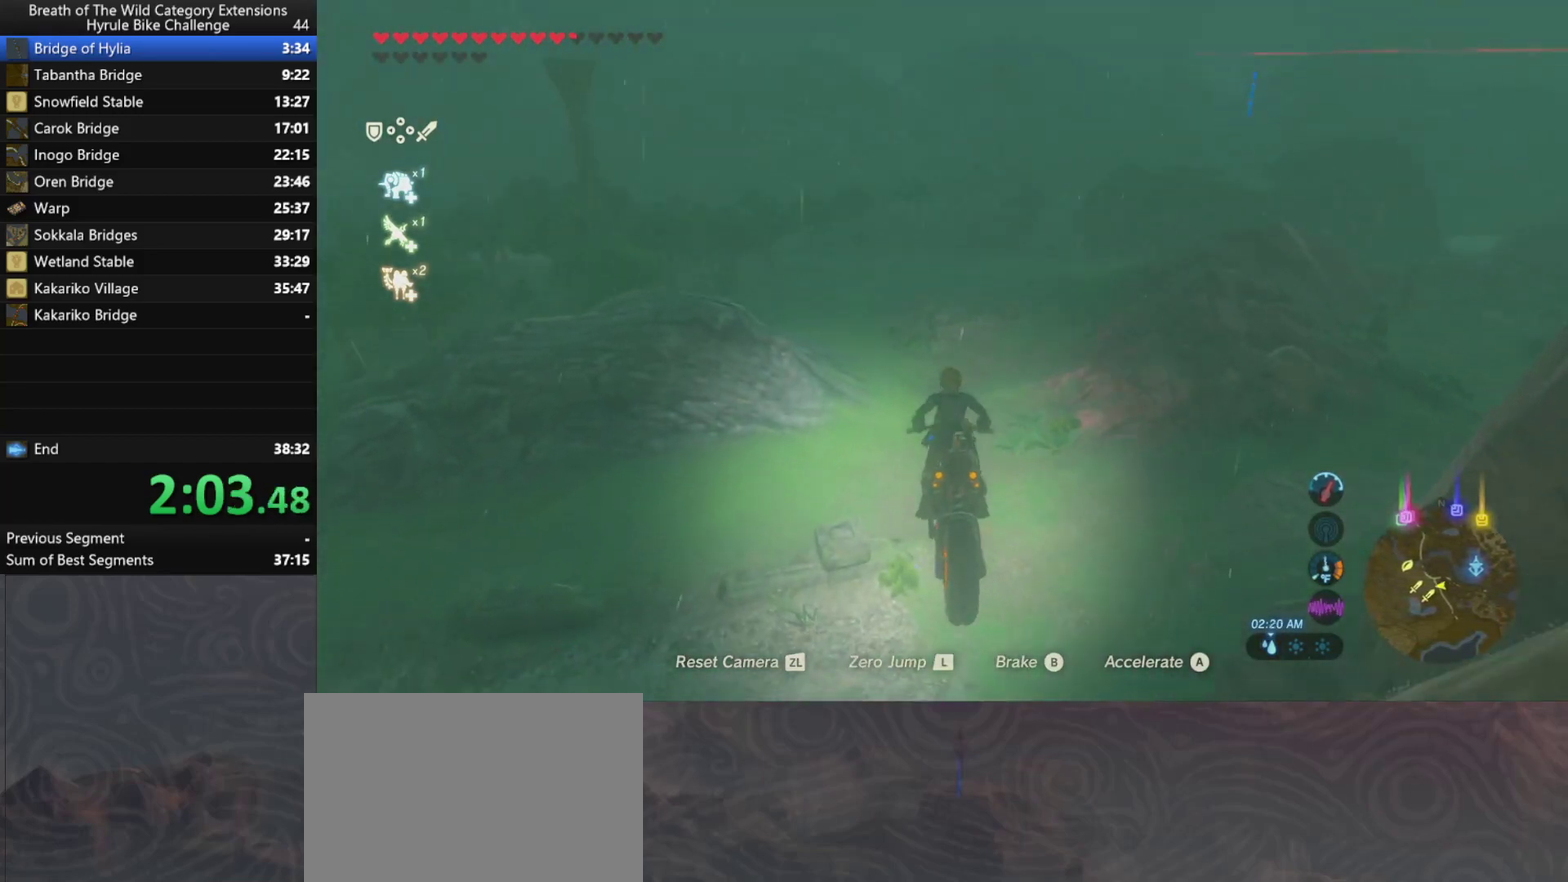
{"buttons": [], "left_stick": "center", "right_stick": "center", "events": [[133, "right_stick", "up-right"], [400, "right_stick", "center"]]}
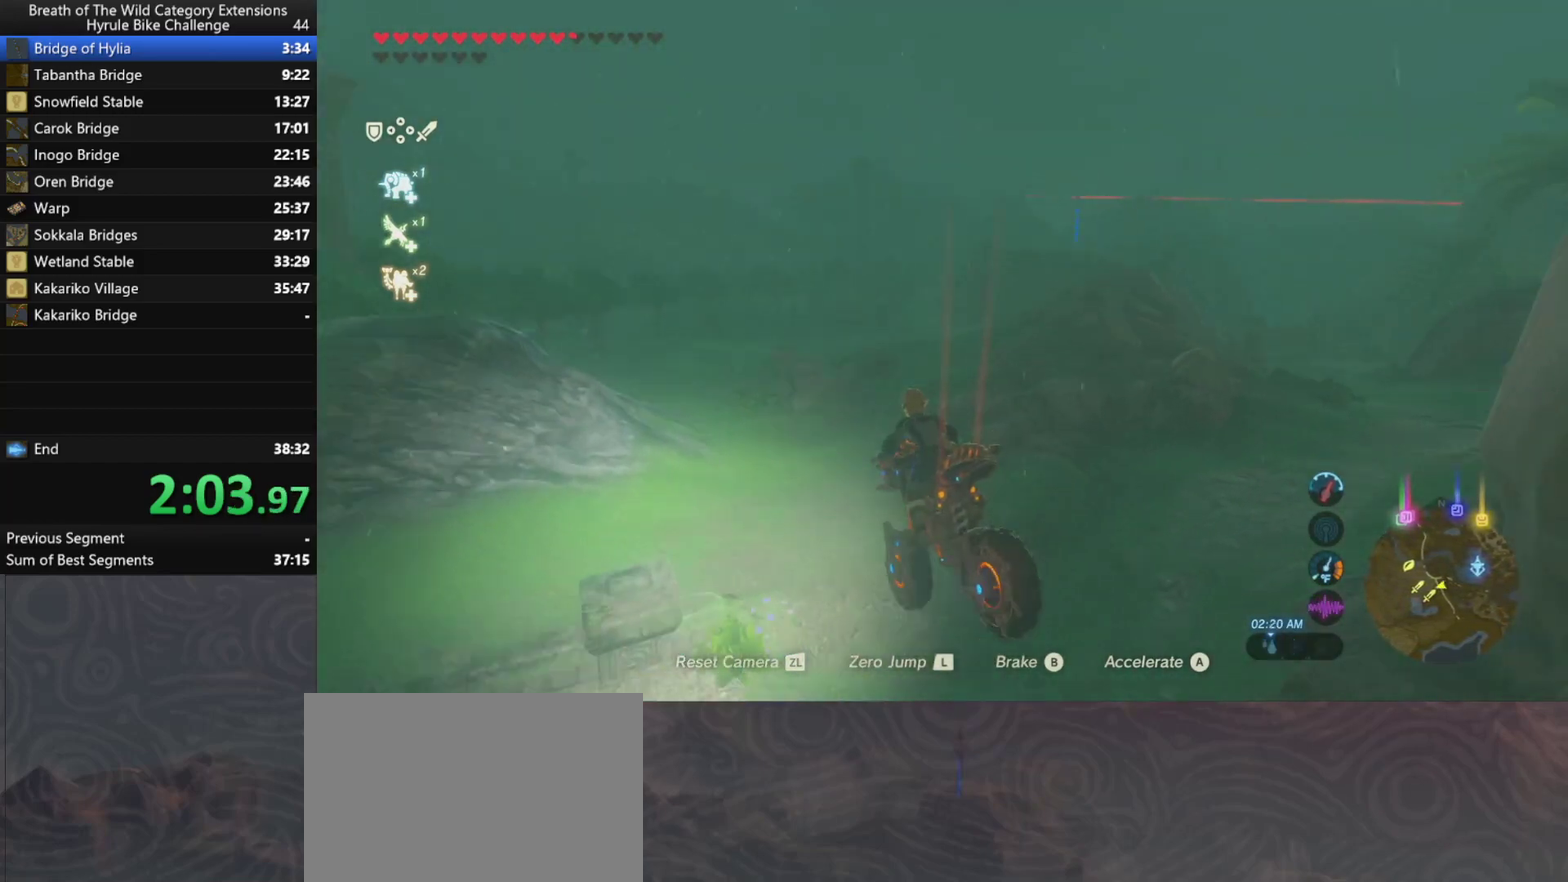
{"buttons": [], "left_stick": "right", "right_stick": "center", "events": [[200, "left_stick", "right"]]}
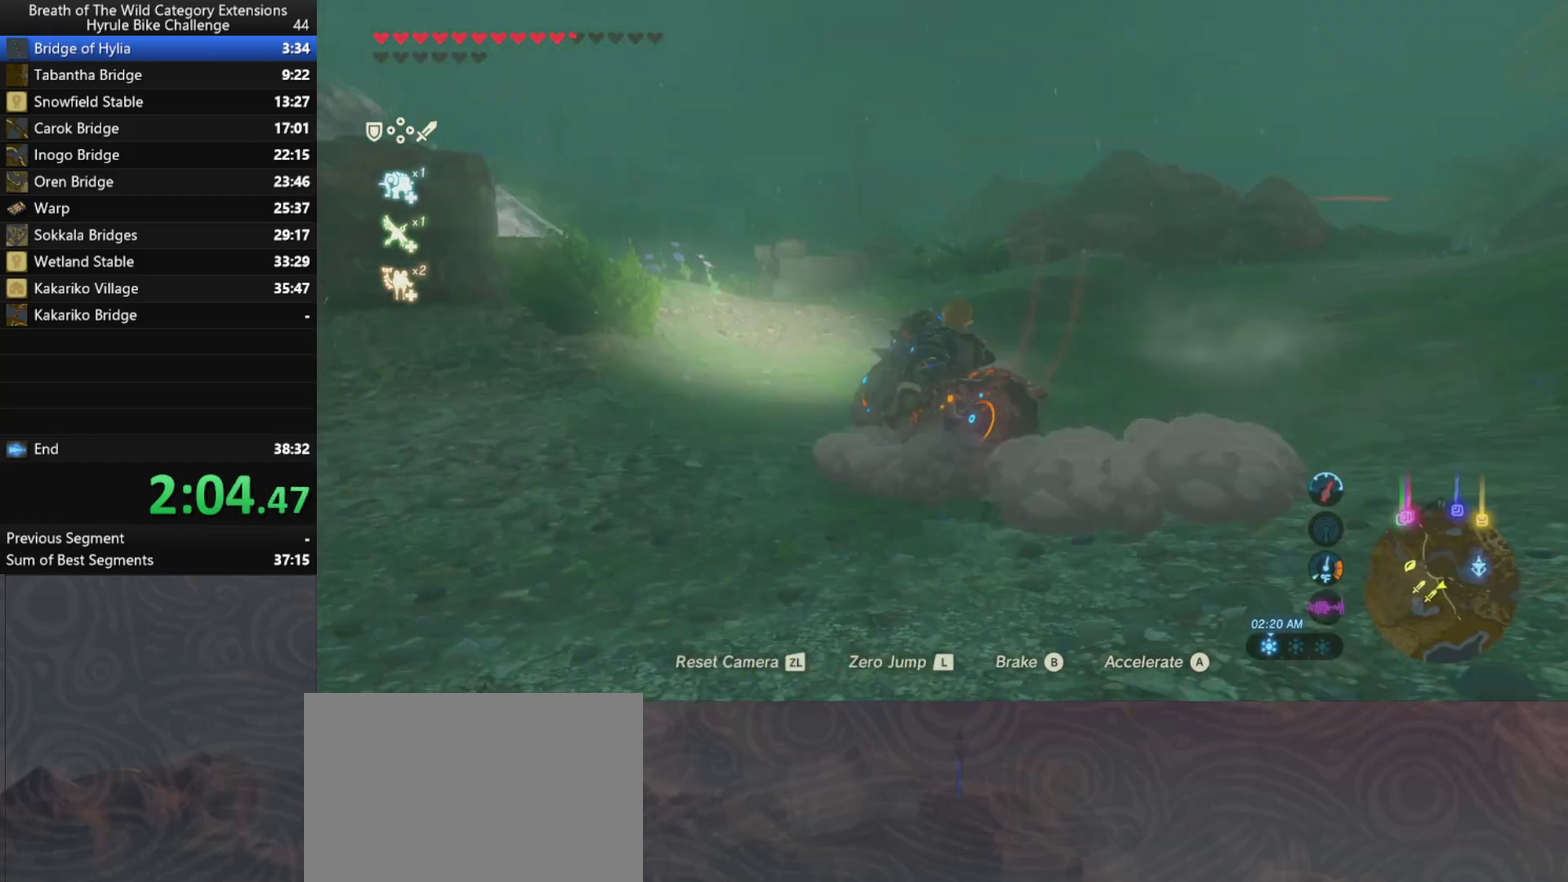
{"buttons": [], "left_stick": "up-right", "right_stick": "center", "events": [[167, "left_stick", "up-right"]]}
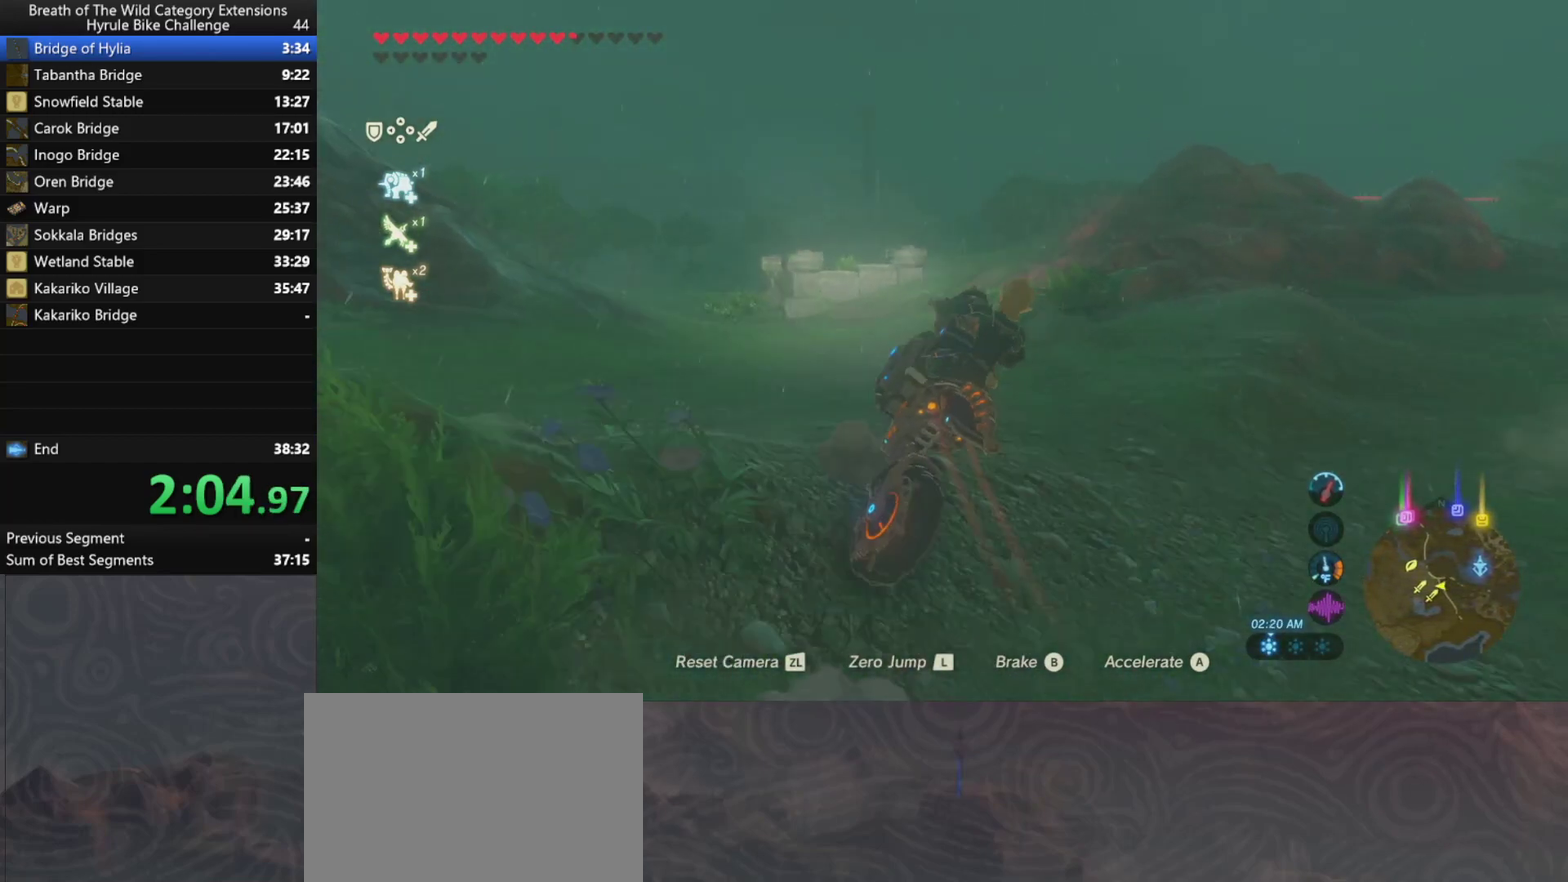
{"buttons": [], "left_stick": "center", "right_stick": "center", "events": [[300, "left_stick", "center"]]}
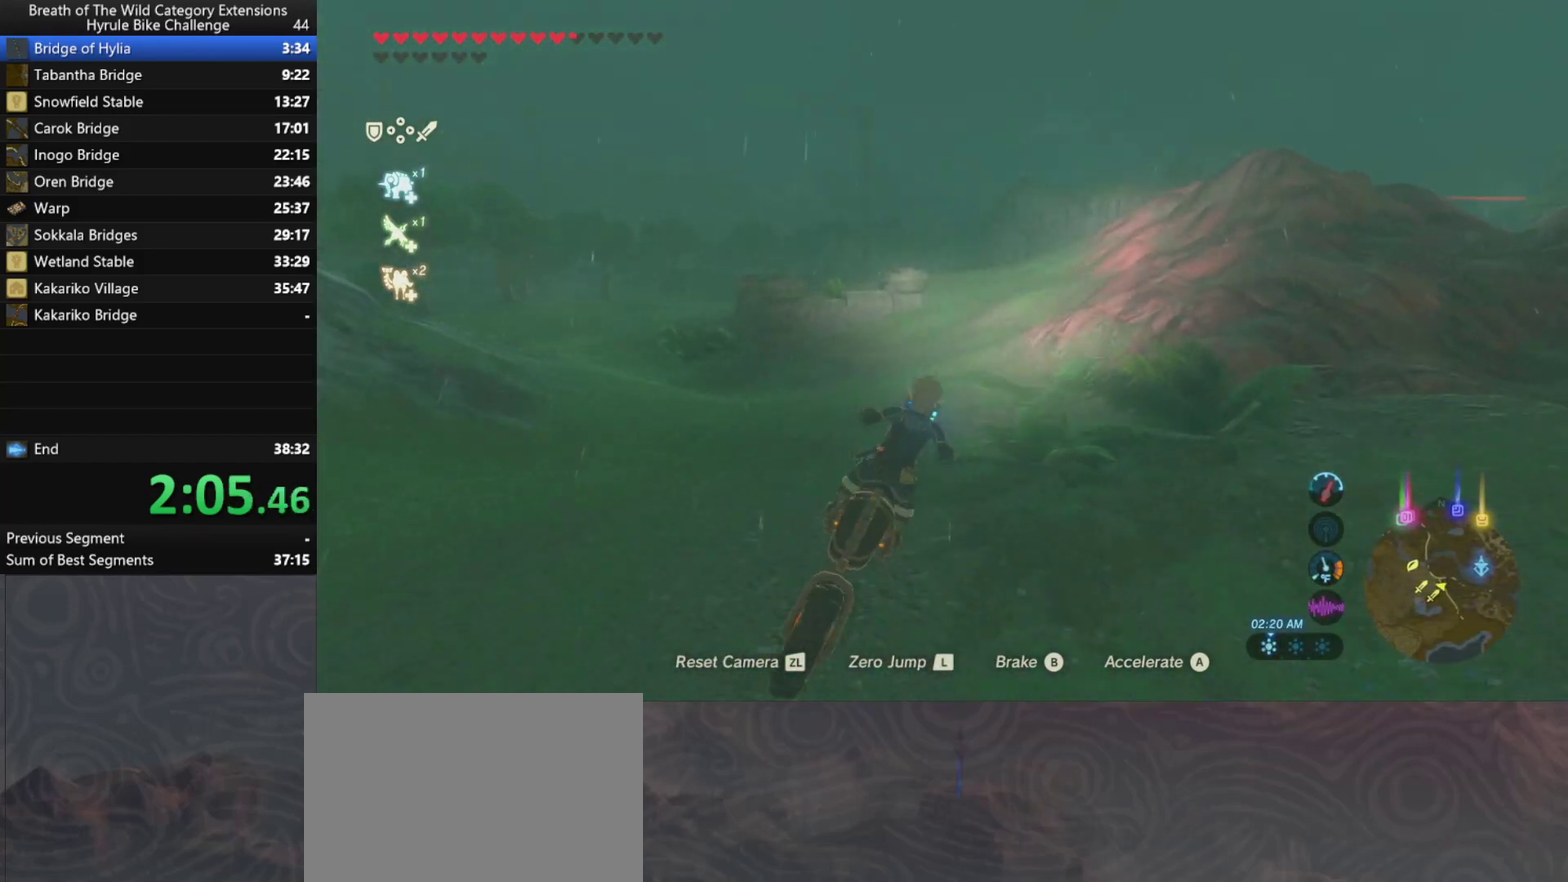
{"buttons": [], "left_stick": "up", "right_stick": "center", "events": [[467, "left_stick", "up"]]}
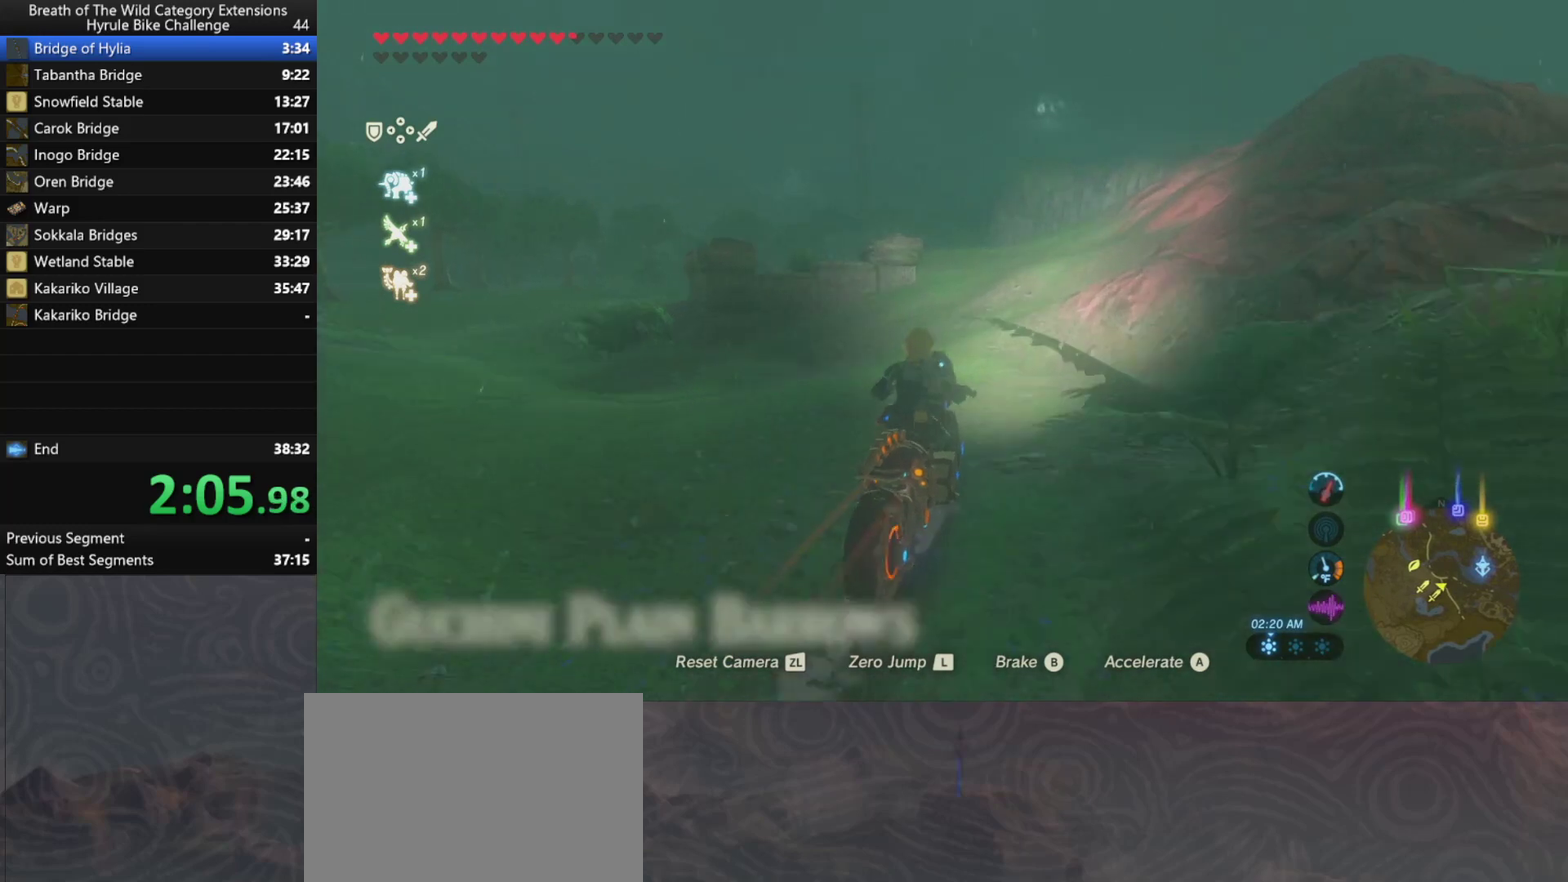
{"buttons": ["L2"], "left_stick": "center", "right_stick": "center", "events": [[133, "left_stick", "center"], [233, "L2", "down"]]}
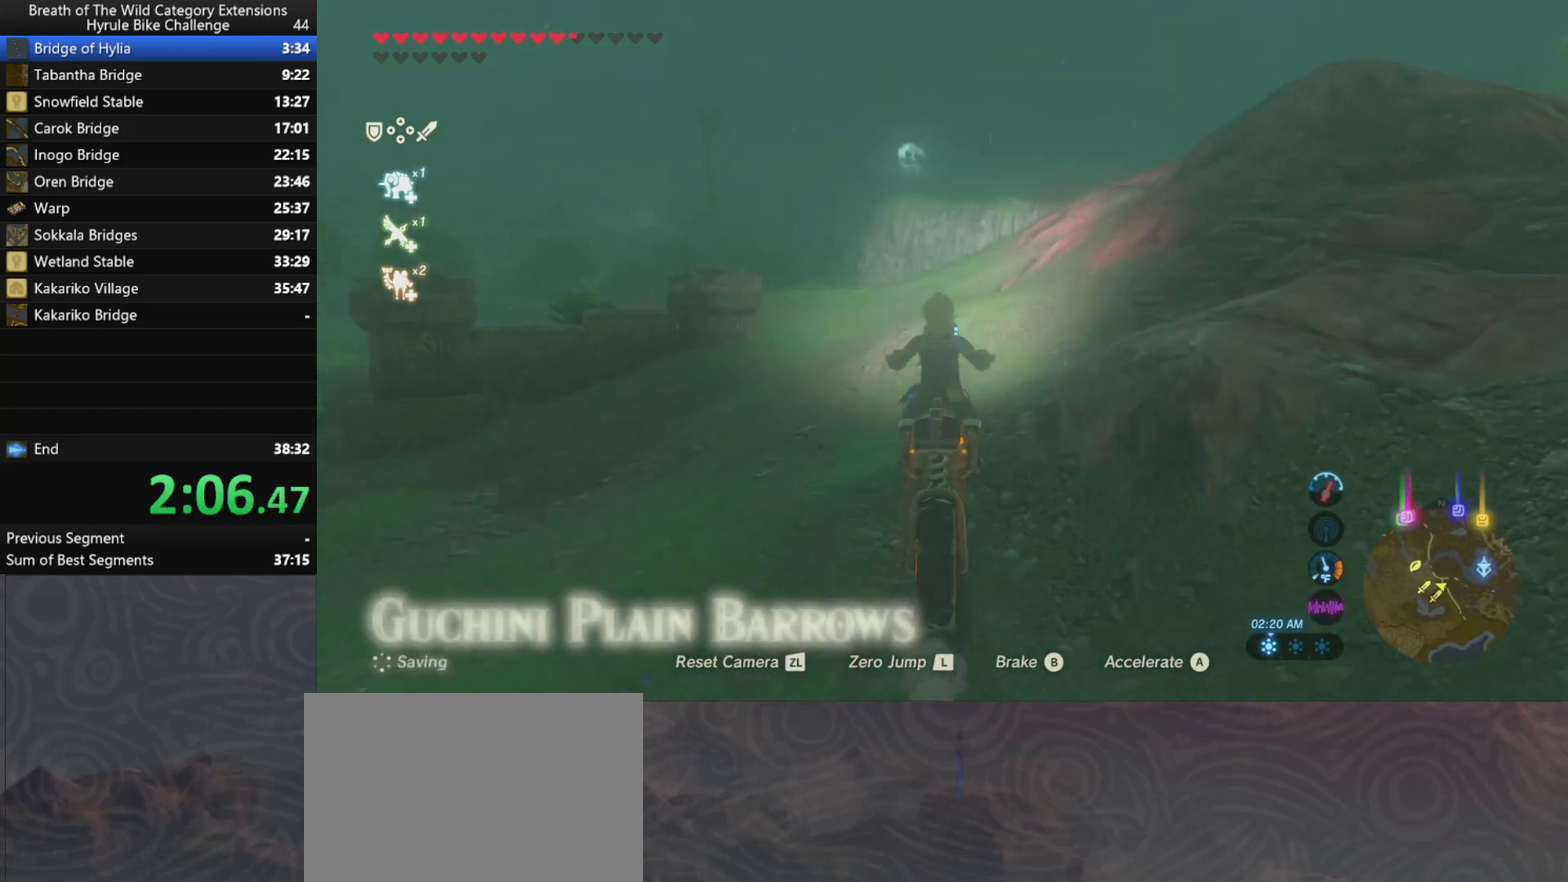
{"buttons": ["L2"], "left_stick": "up", "right_stick": "center", "events": [[133, "left_stick", "up"]]}
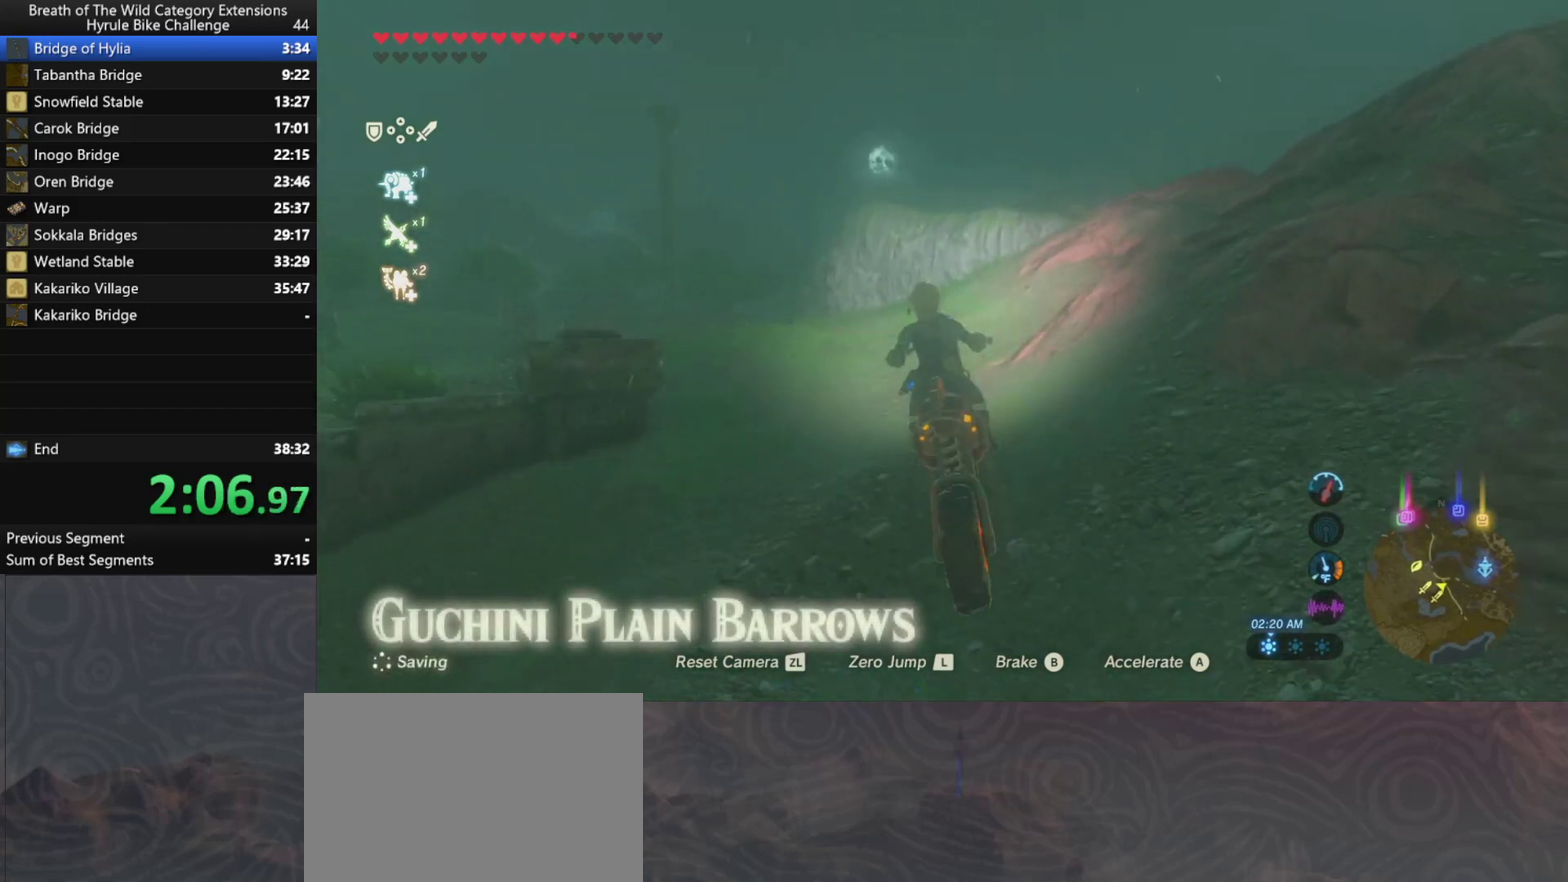
{"buttons": ["L2"], "left_stick": "up-left", "right_stick": "center", "events": [[200, "left_stick", "up-left"]]}
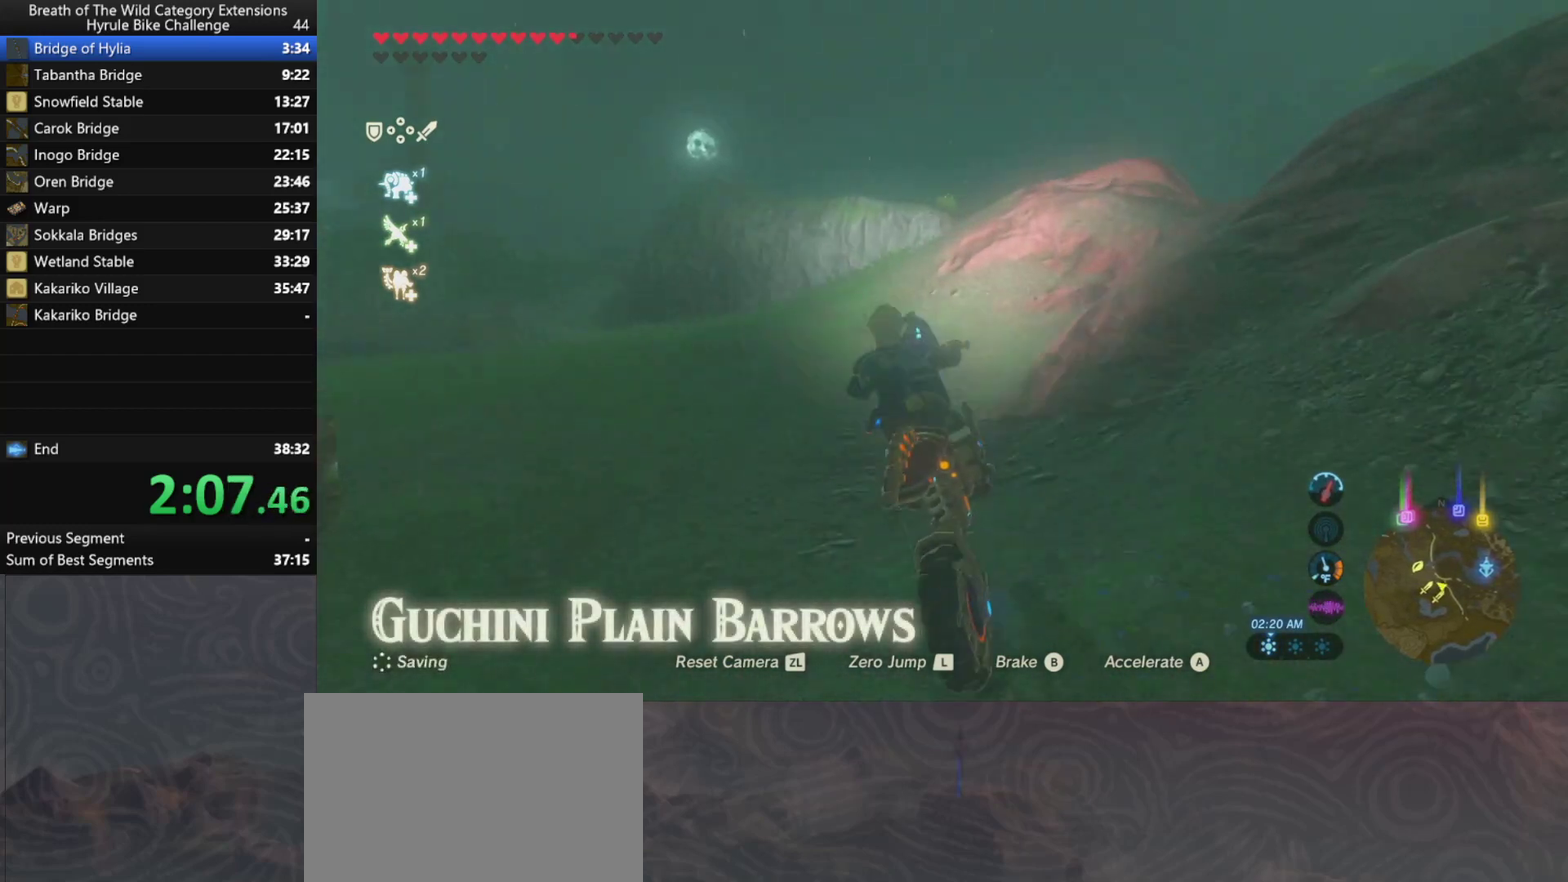
{"buttons": ["L2"], "left_stick": "up-left", "right_stick": "center", "events": [[33, "left_stick", "left"], [467, "left_stick", "up-left"]]}
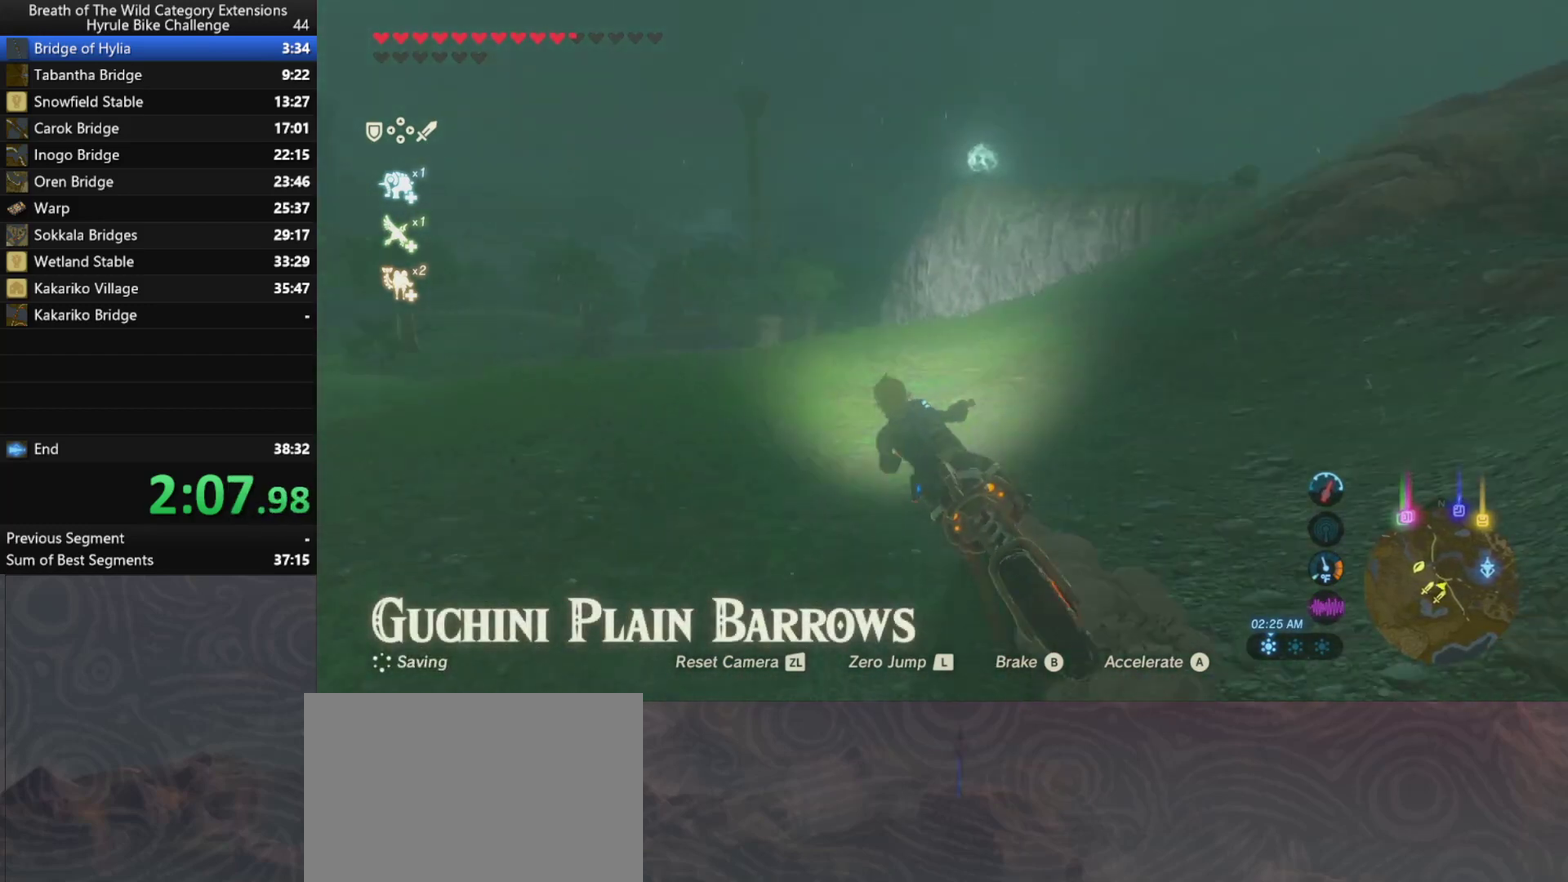
{"buttons": ["L2"], "left_stick": "up", "right_stick": "center", "events": [[33, "left_stick", "up"]]}
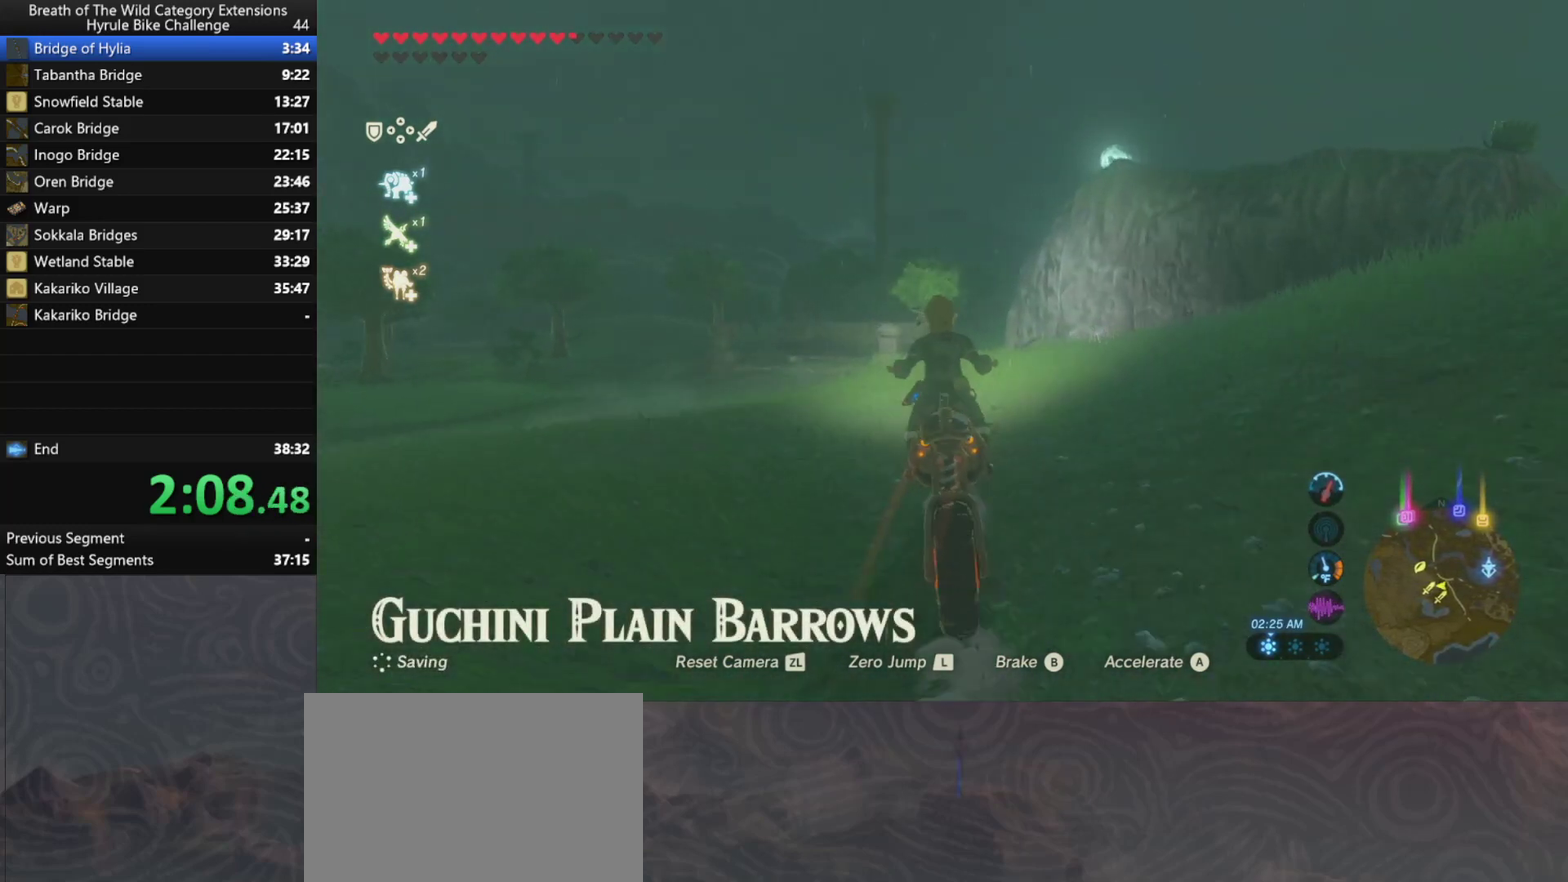
{"buttons": ["L2"], "left_stick": "up", "right_stick": "center", "events": [[33, "left_stick", "up-right"], [200, "left_stick", "up"]]}
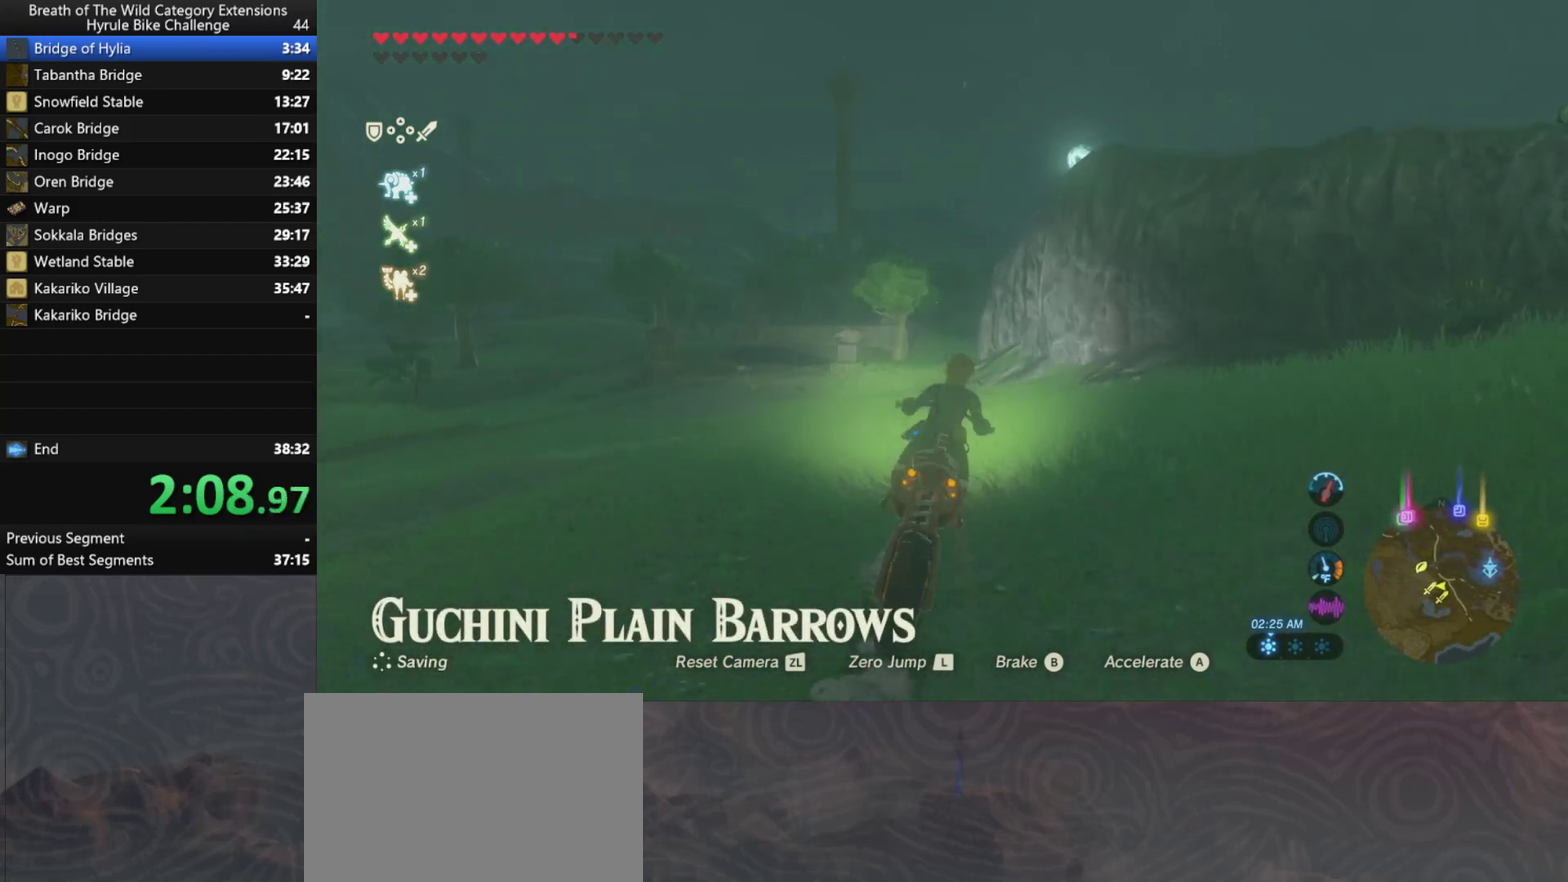
{"buttons": ["L2"], "left_stick": "up", "right_stick": "center", "events": []}
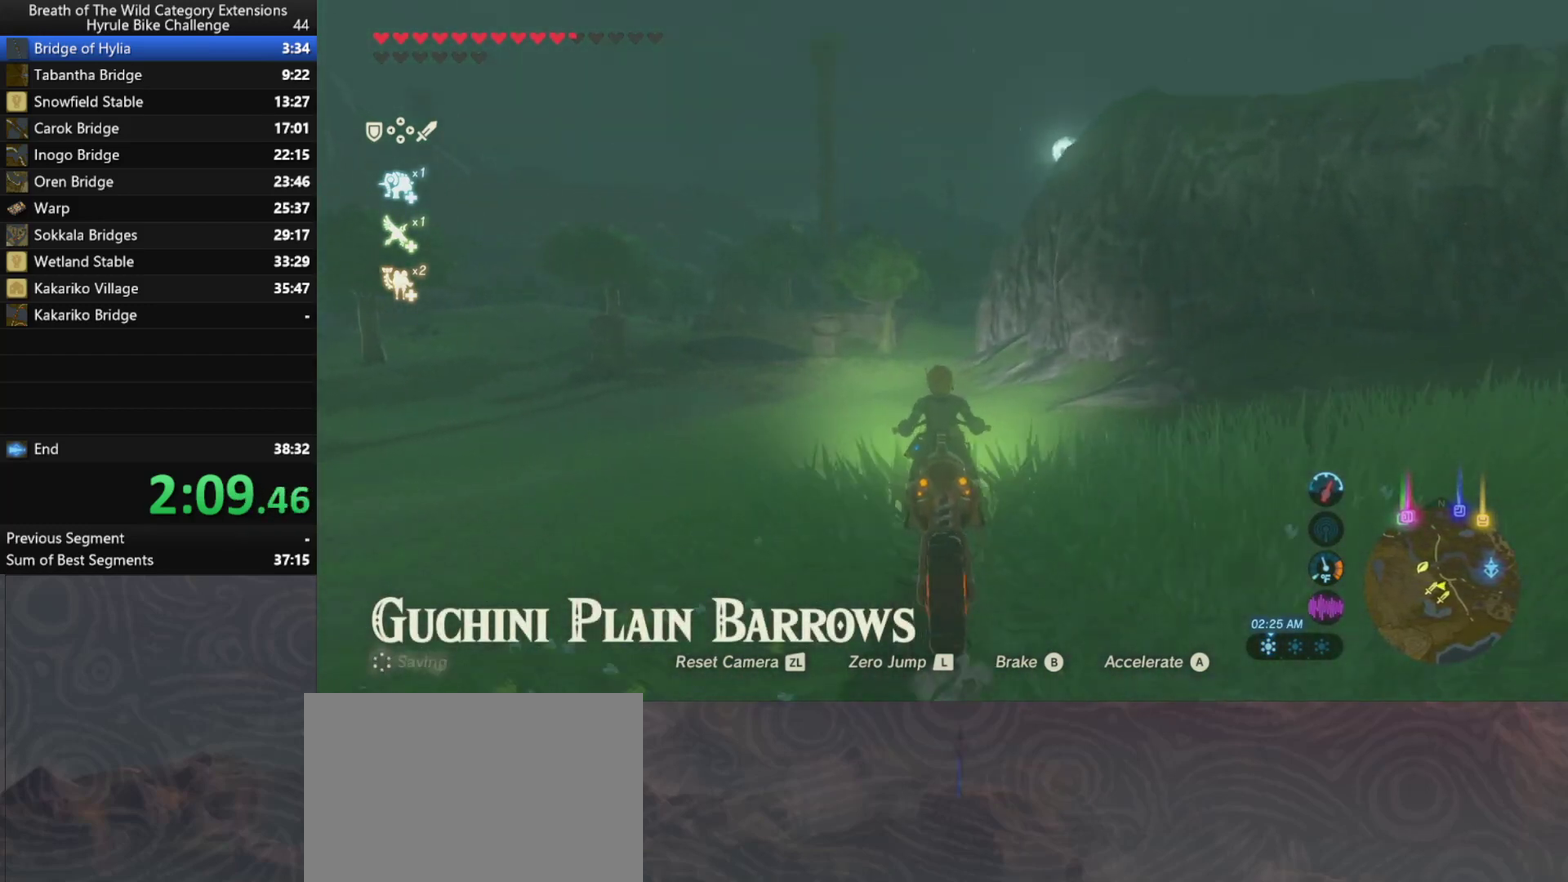
{"buttons": ["L2"], "left_stick": "up", "right_stick": "center", "events": []}
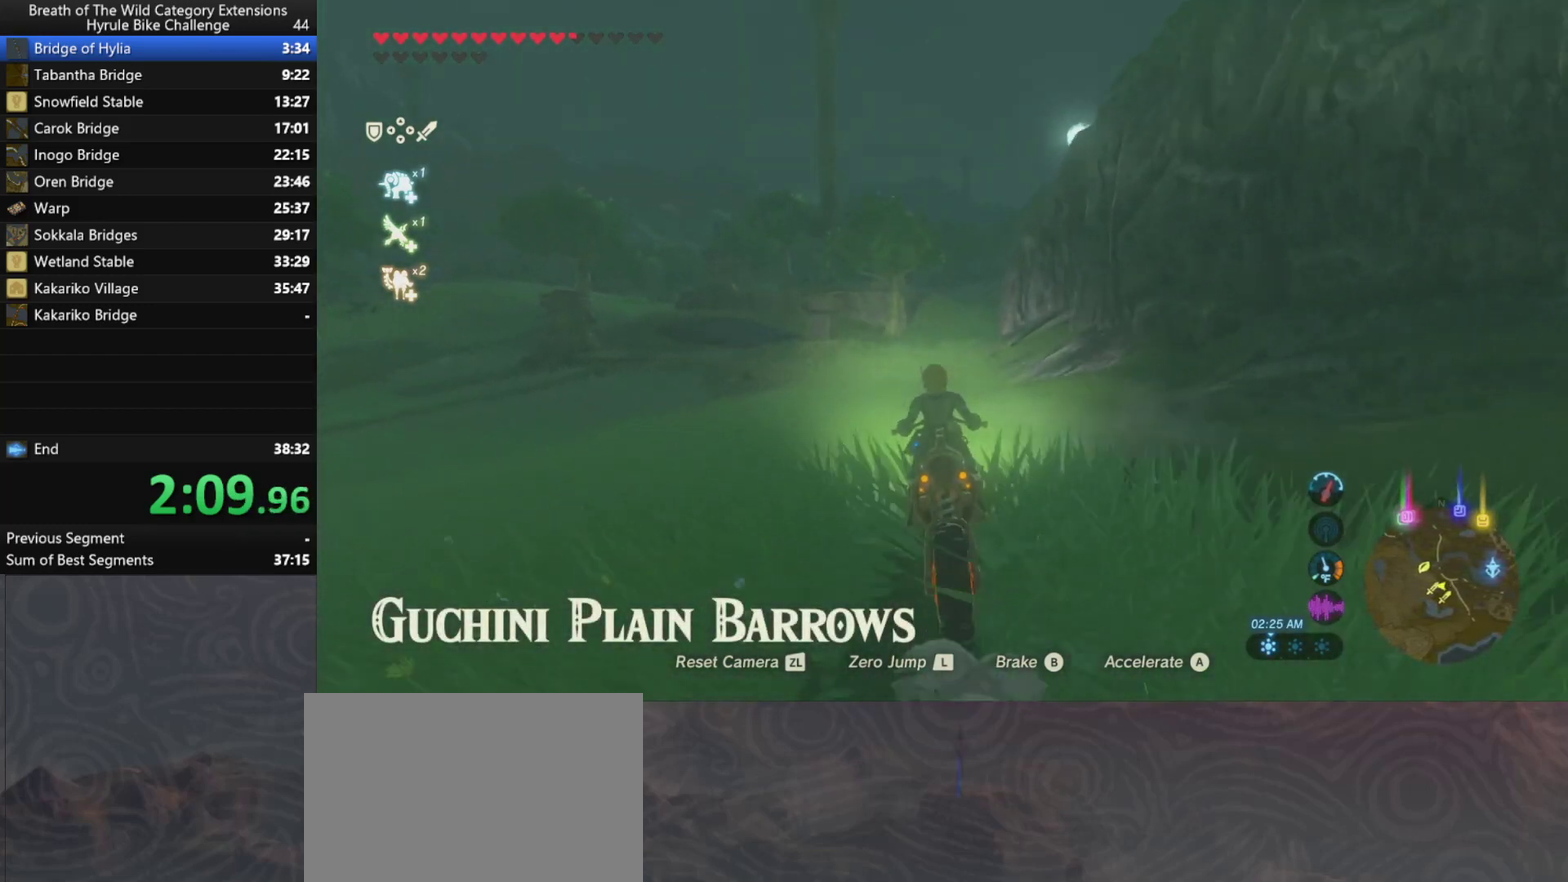
{"buttons": ["L2"], "left_stick": "up", "right_stick": "center", "events": []}
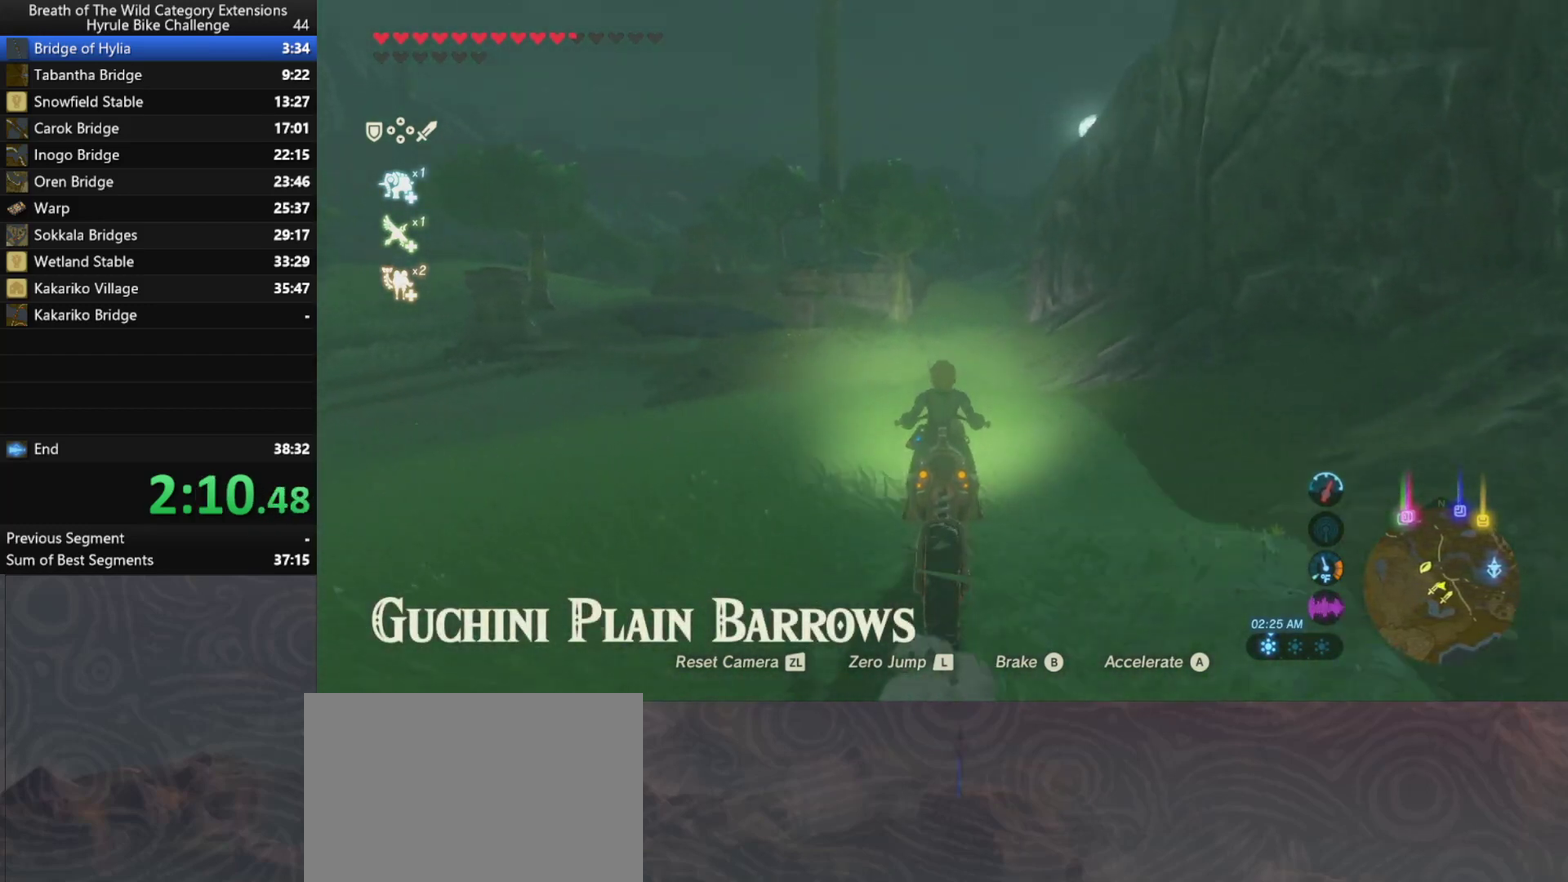
{"buttons": ["L2"], "left_stick": "up", "right_stick": "center", "events": []}
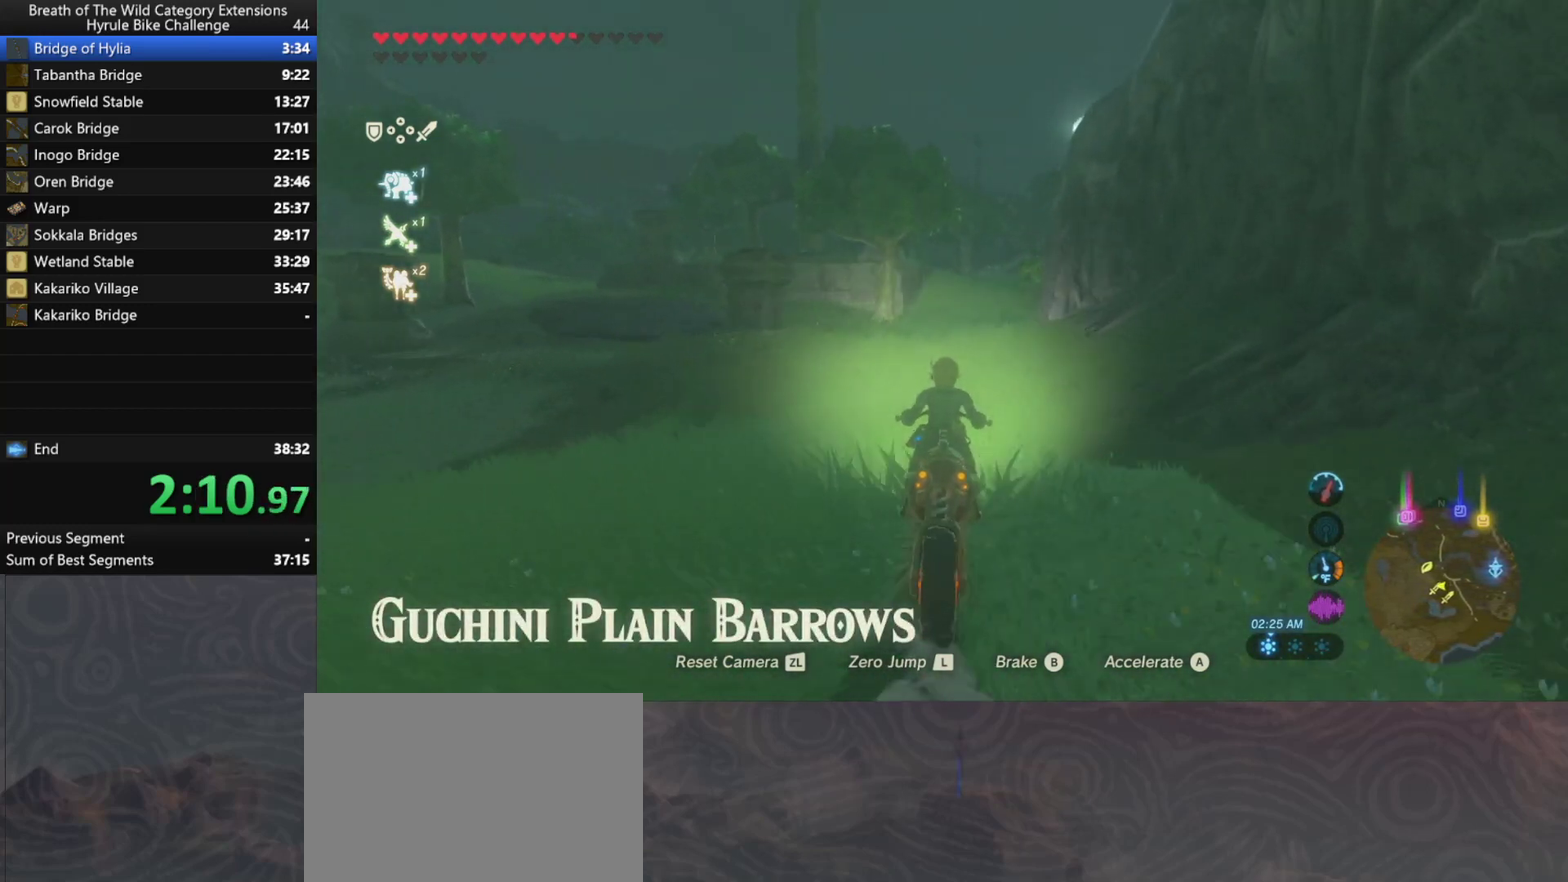
{"buttons": ["L2"], "left_stick": "up", "right_stick": "center", "events": []}
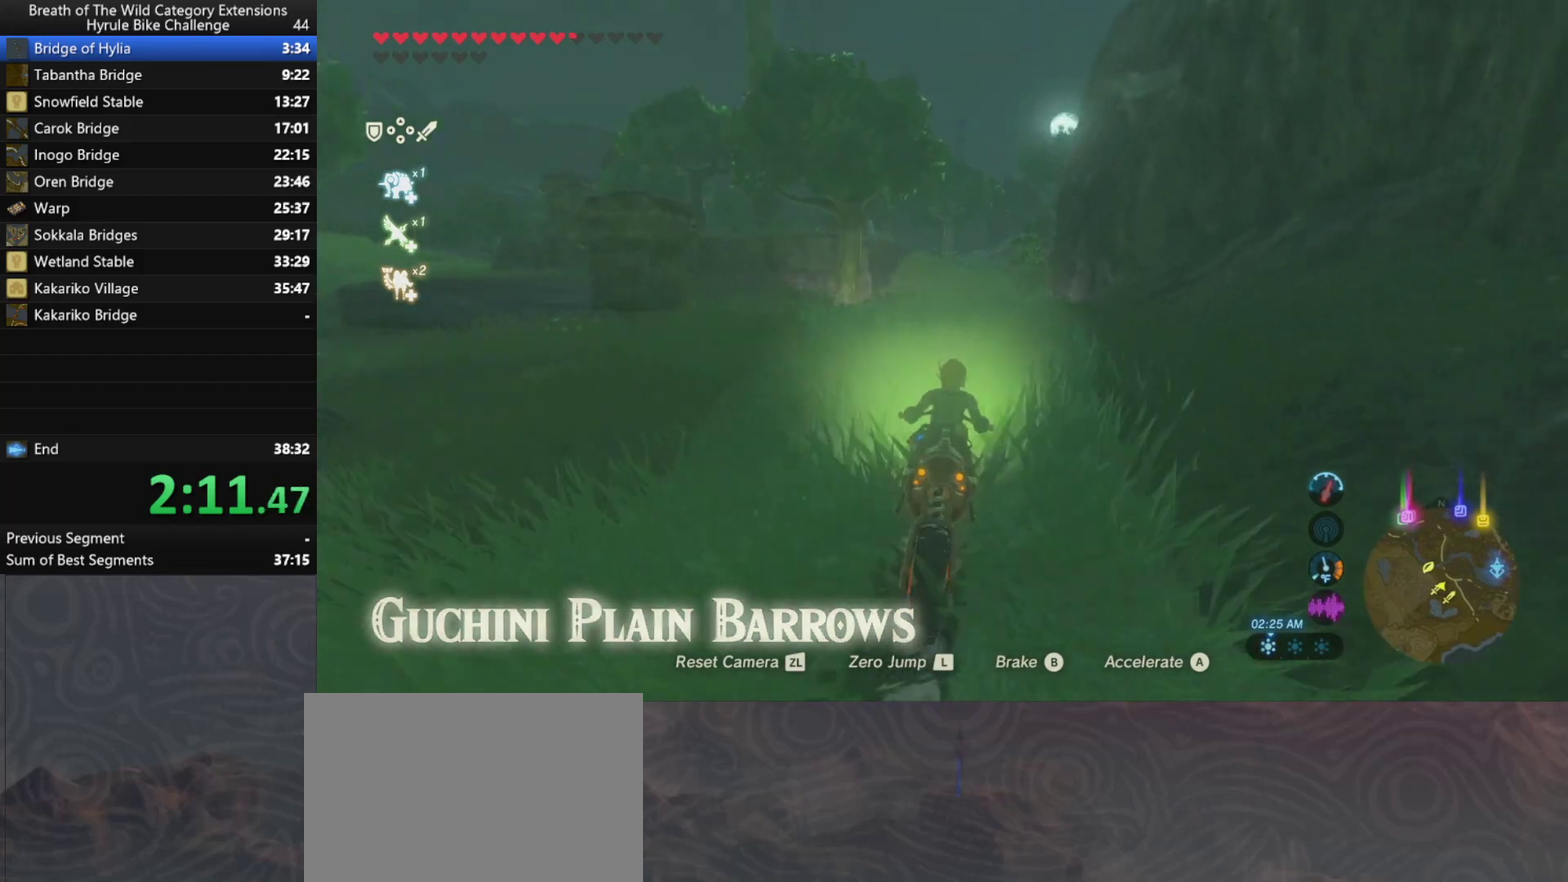
{"buttons": ["L2"], "left_stick": "up", "right_stick": "center", "events": []}
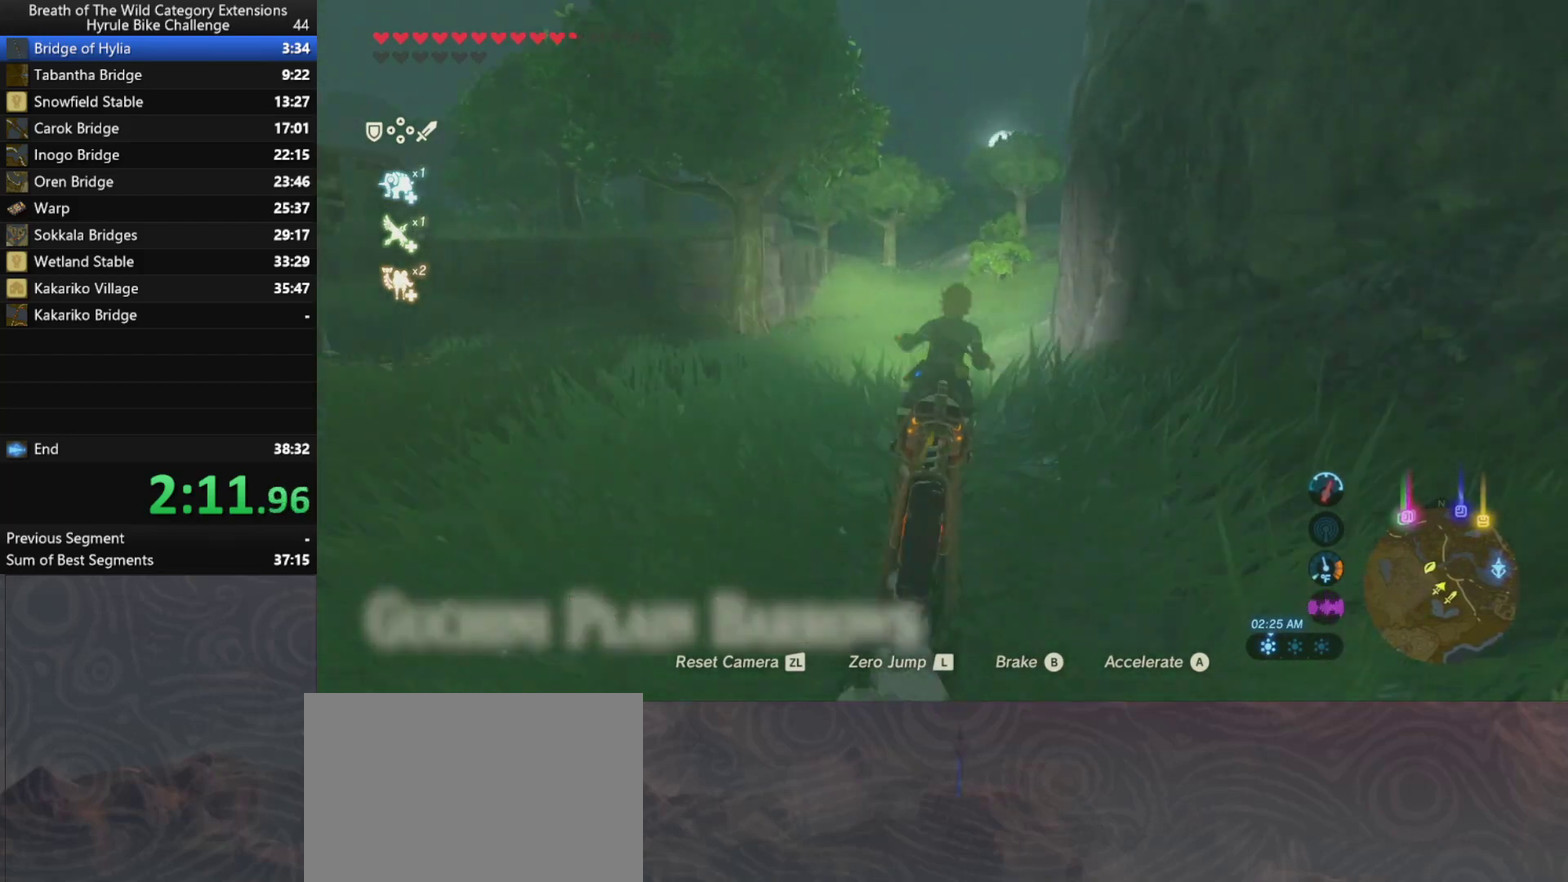
{"buttons": ["L2"], "left_stick": "up", "right_stick": "center", "events": []}
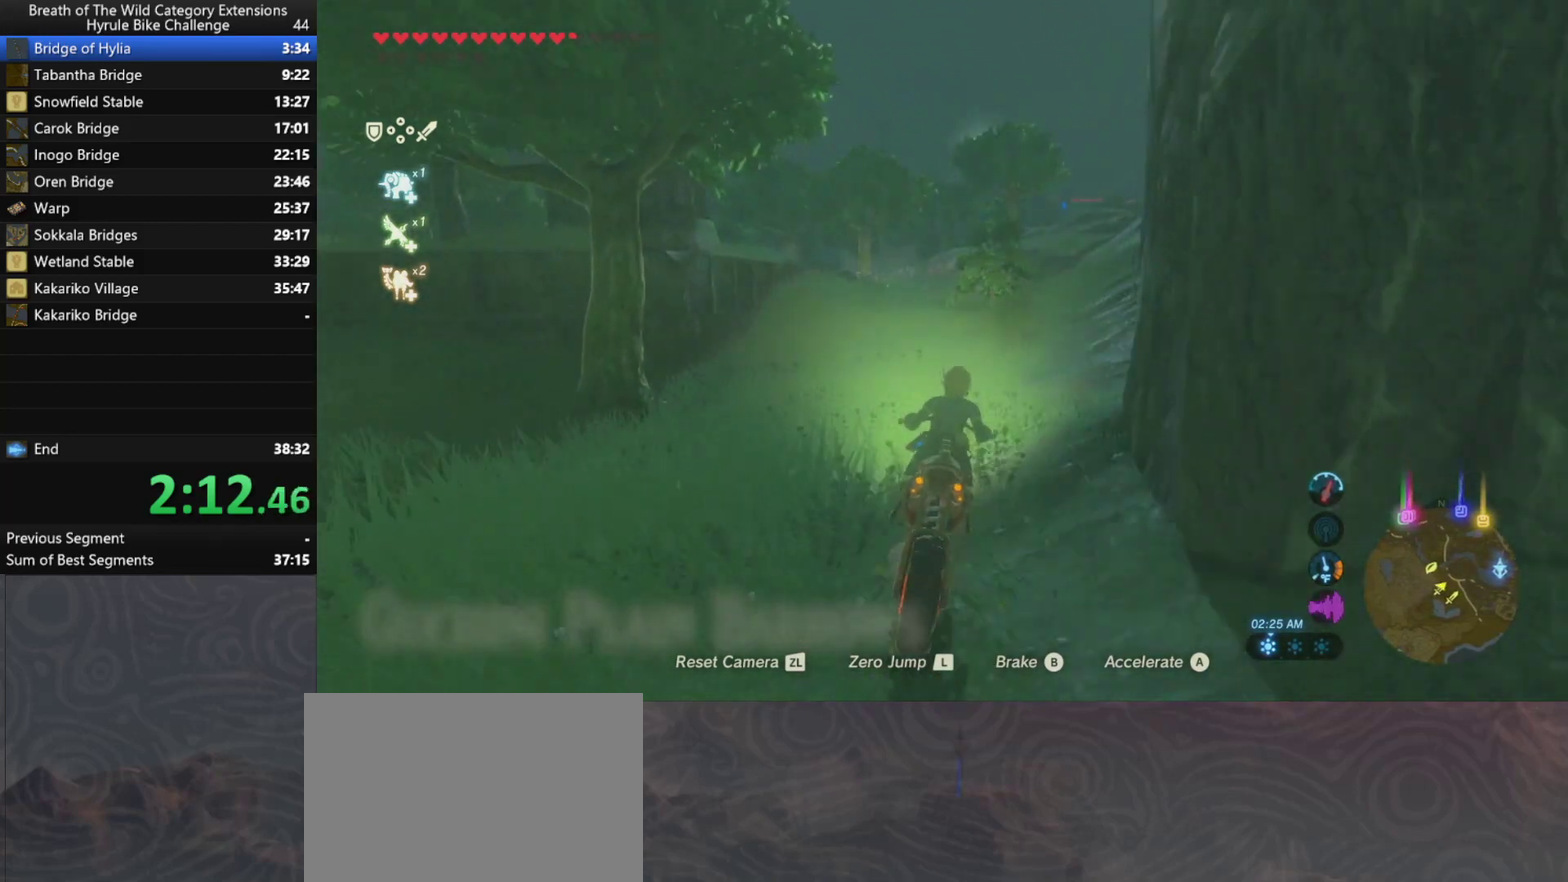
{"buttons": ["L2"], "left_stick": "up-right", "right_stick": "center", "events": [[200, "left_stick", "up-right"]]}
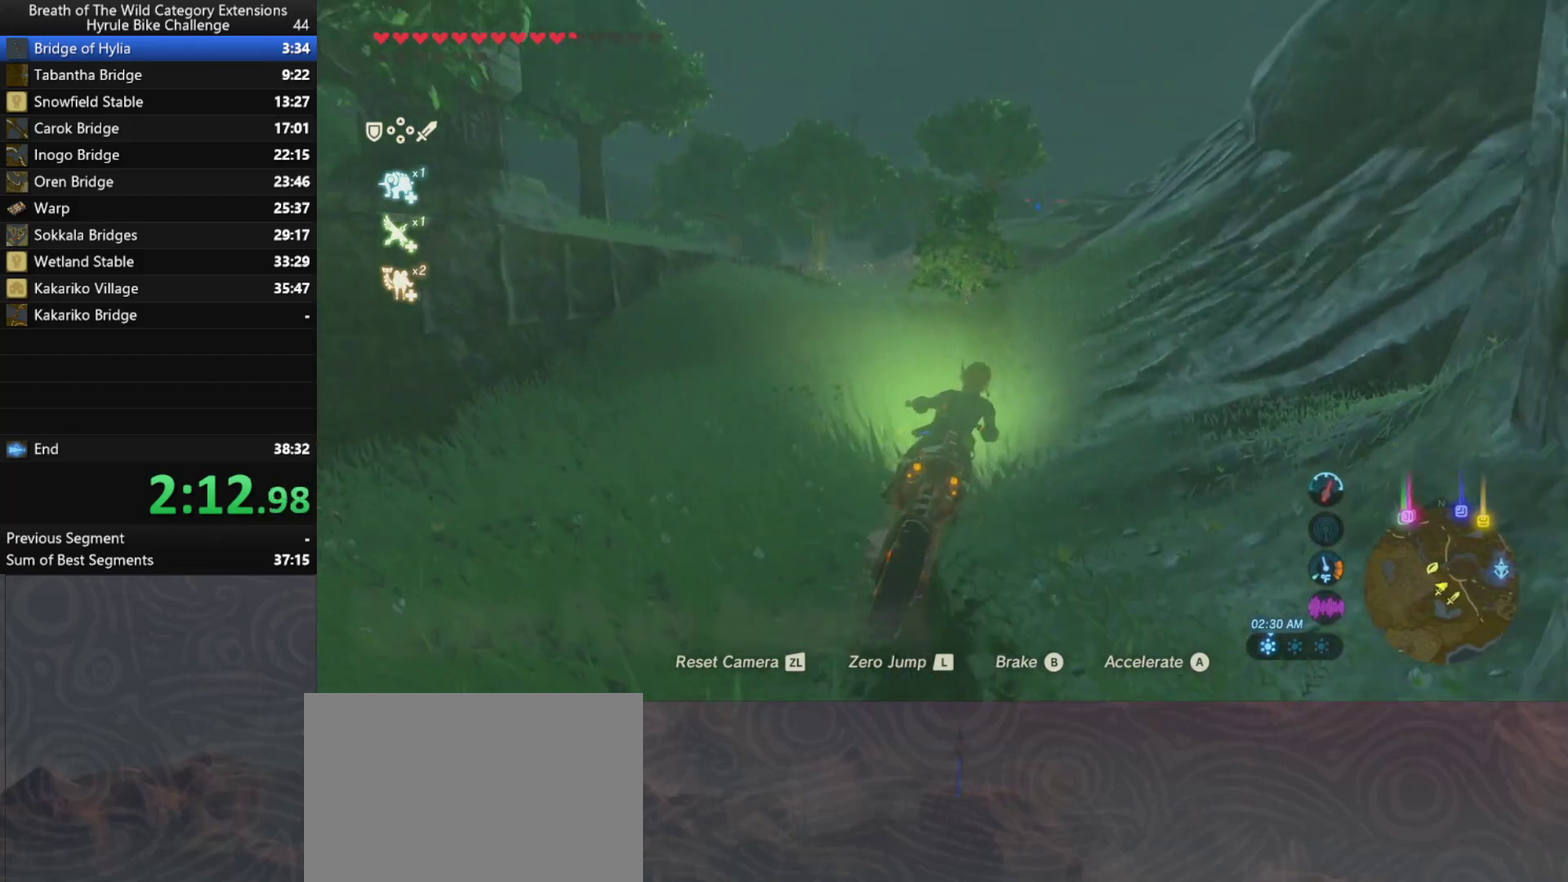
{"buttons": ["L2"], "left_stick": "up", "right_stick": "center", "events": [[67, "left_stick", "up"]]}
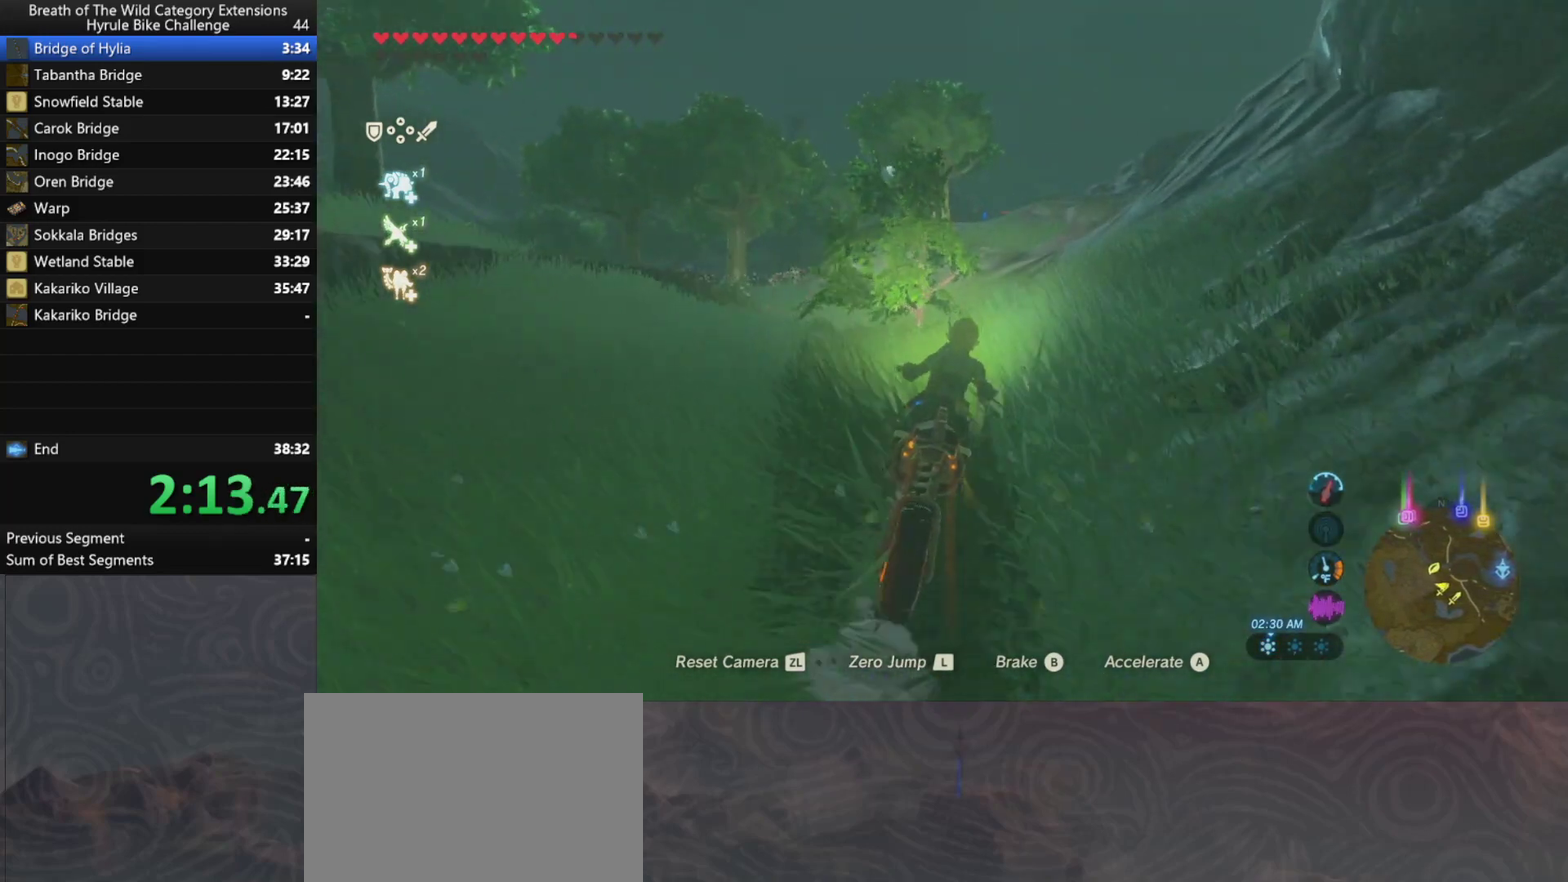
{"buttons": ["L2"], "left_stick": "up", "right_stick": "center", "events": []}
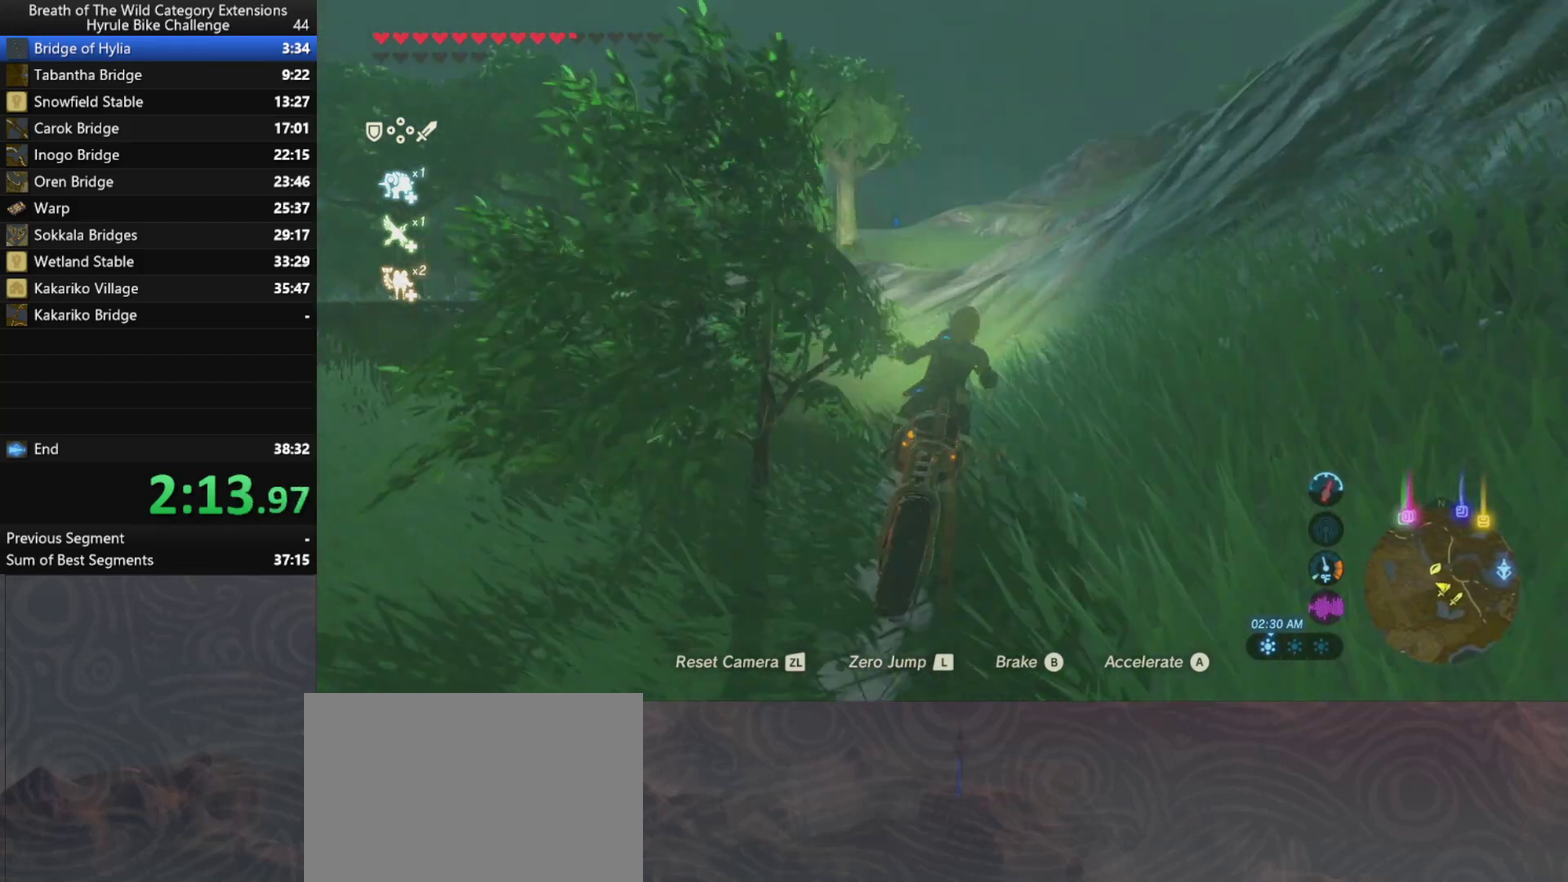
{"buttons": ["L2"], "left_stick": "up", "right_stick": "center", "events": []}
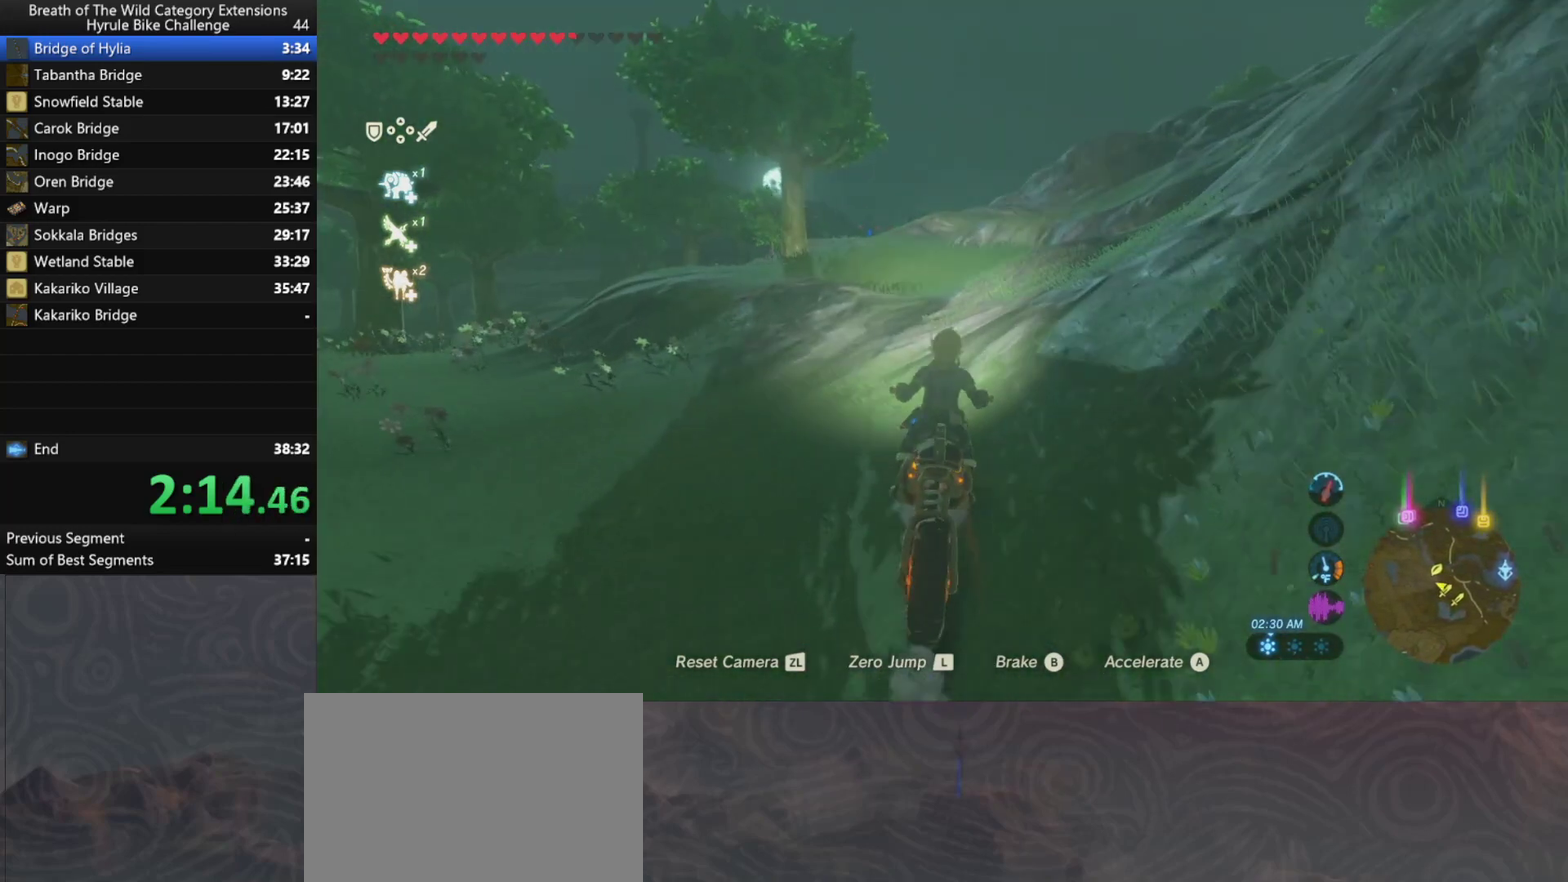
{"buttons": ["L2"], "left_stick": "up", "right_stick": "center", "events": []}
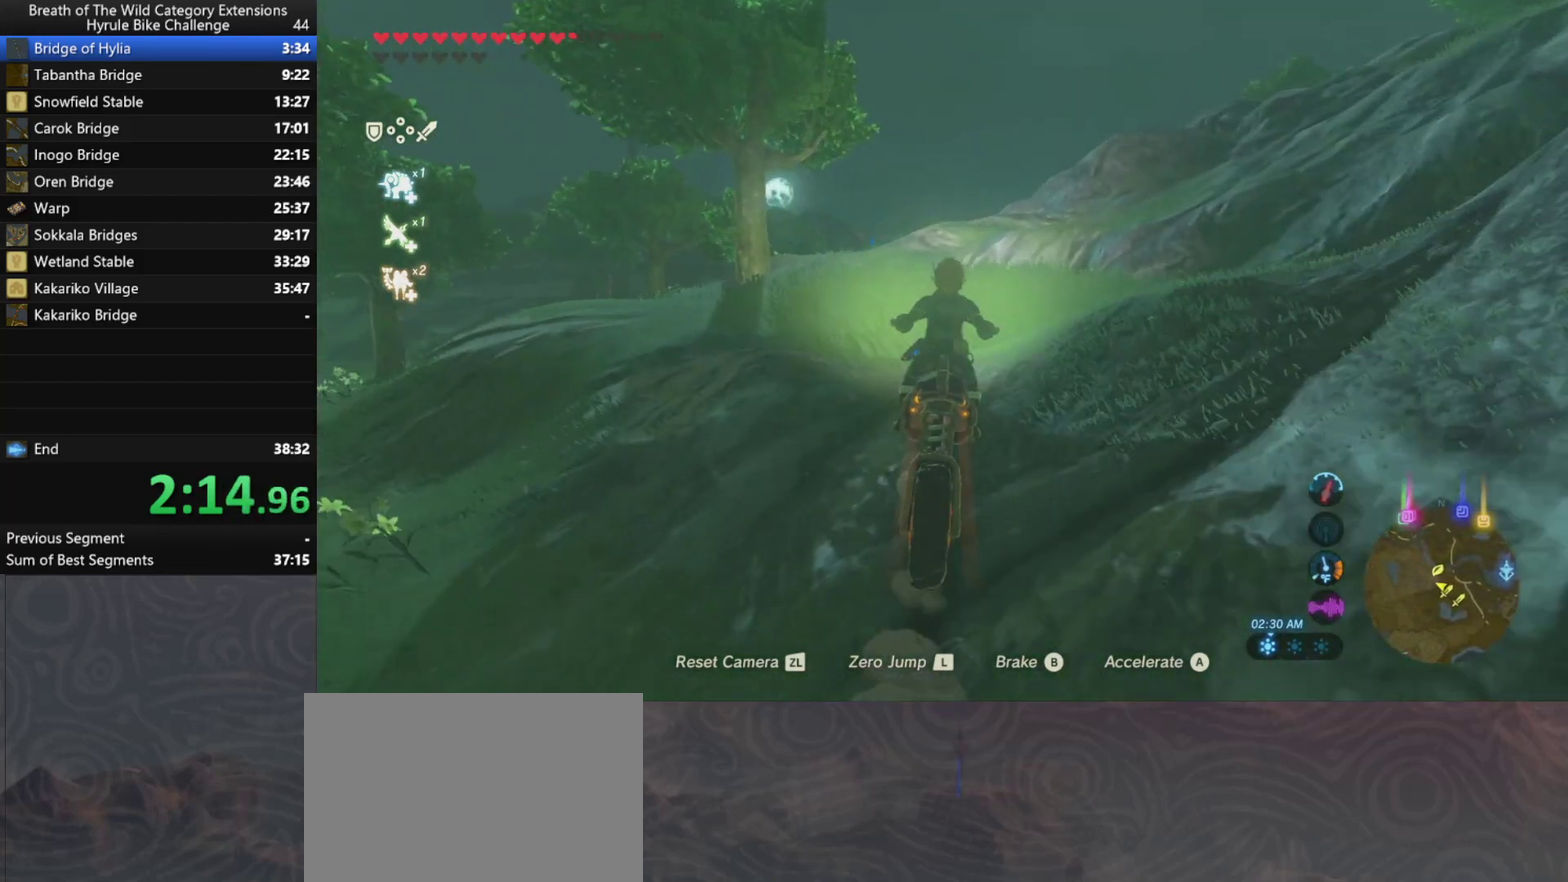
{"buttons": ["L2"], "left_stick": "up", "right_stick": "center", "events": []}